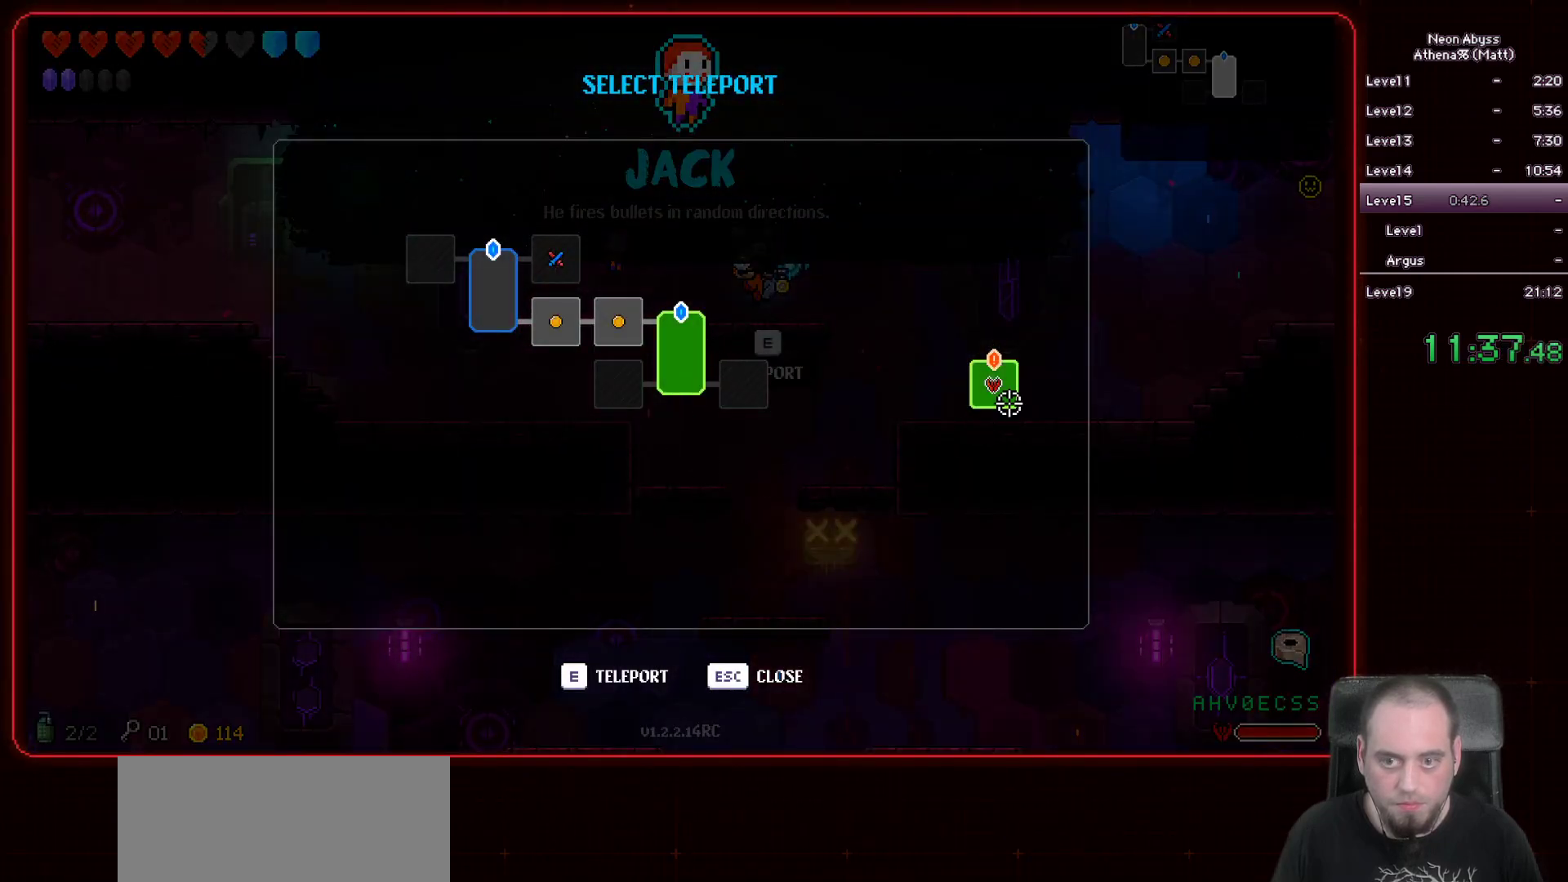
Gameplay with keyboard and mouse; each line is a JSON object with the keys and mouse buttons held at the frame after it. "events" lists presses ("down") and releases ("up") of "a", "d", "e", "escape", "f", "s", "shift", "space", "tab", "w", "mouse_left", "mouse_wheel" and "mouse_right" between this image and that frame as [ms after this image, input, new state], when the widget could be followed in between. "mouse_left", "mouse_wheel", "mouse_right" = the "left", "wheel", "right" buttons of the "mouse" list. No other keys are recorded. "wheel" means that the mouse wheel is clicked or scrolled. Mouse movement is not recorded.
{"keys": [], "mouse": [], "events": [[33, "mouse_left", "down"], [150, "mouse_left", "up"]]}
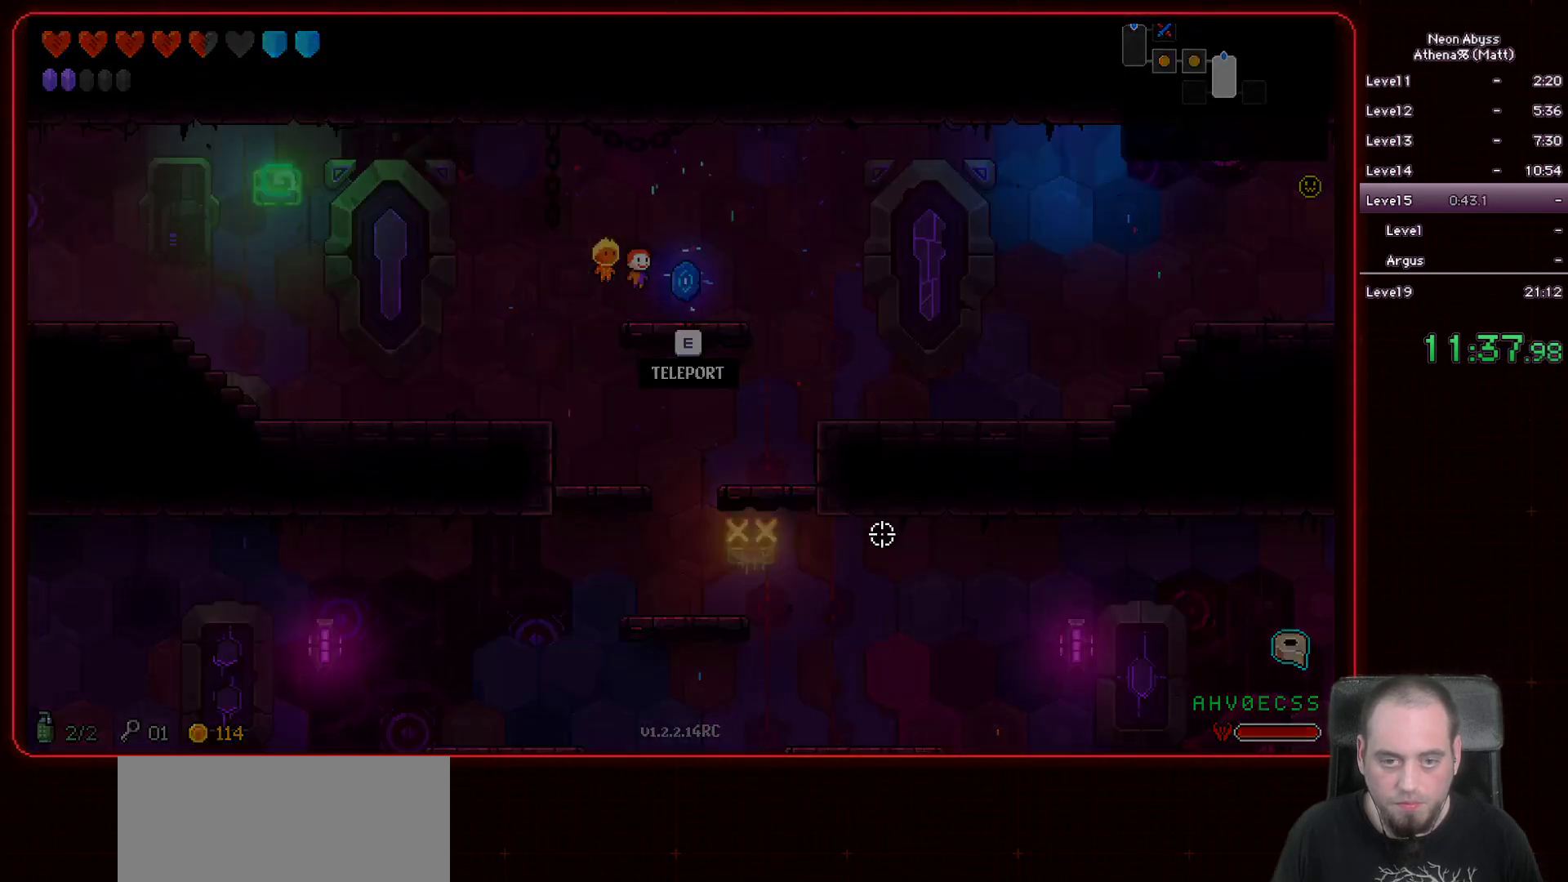
{"keys": [], "mouse": [], "events": []}
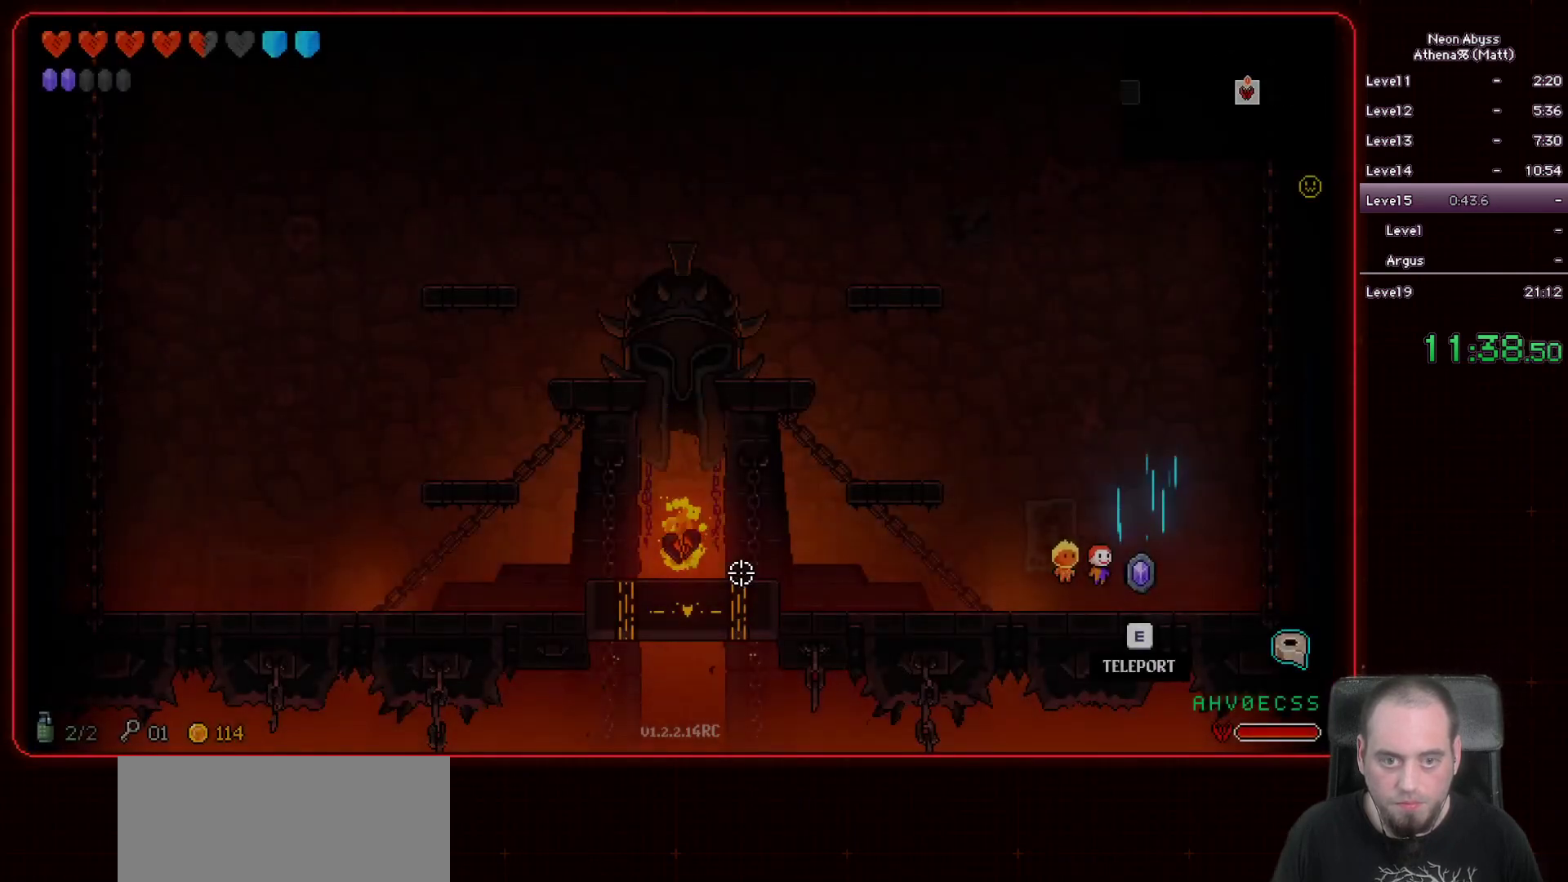
{"keys": ["a"], "mouse": [], "events": [[83, "d", "down"], [233, "d", "up"], [250, "a", "down"]]}
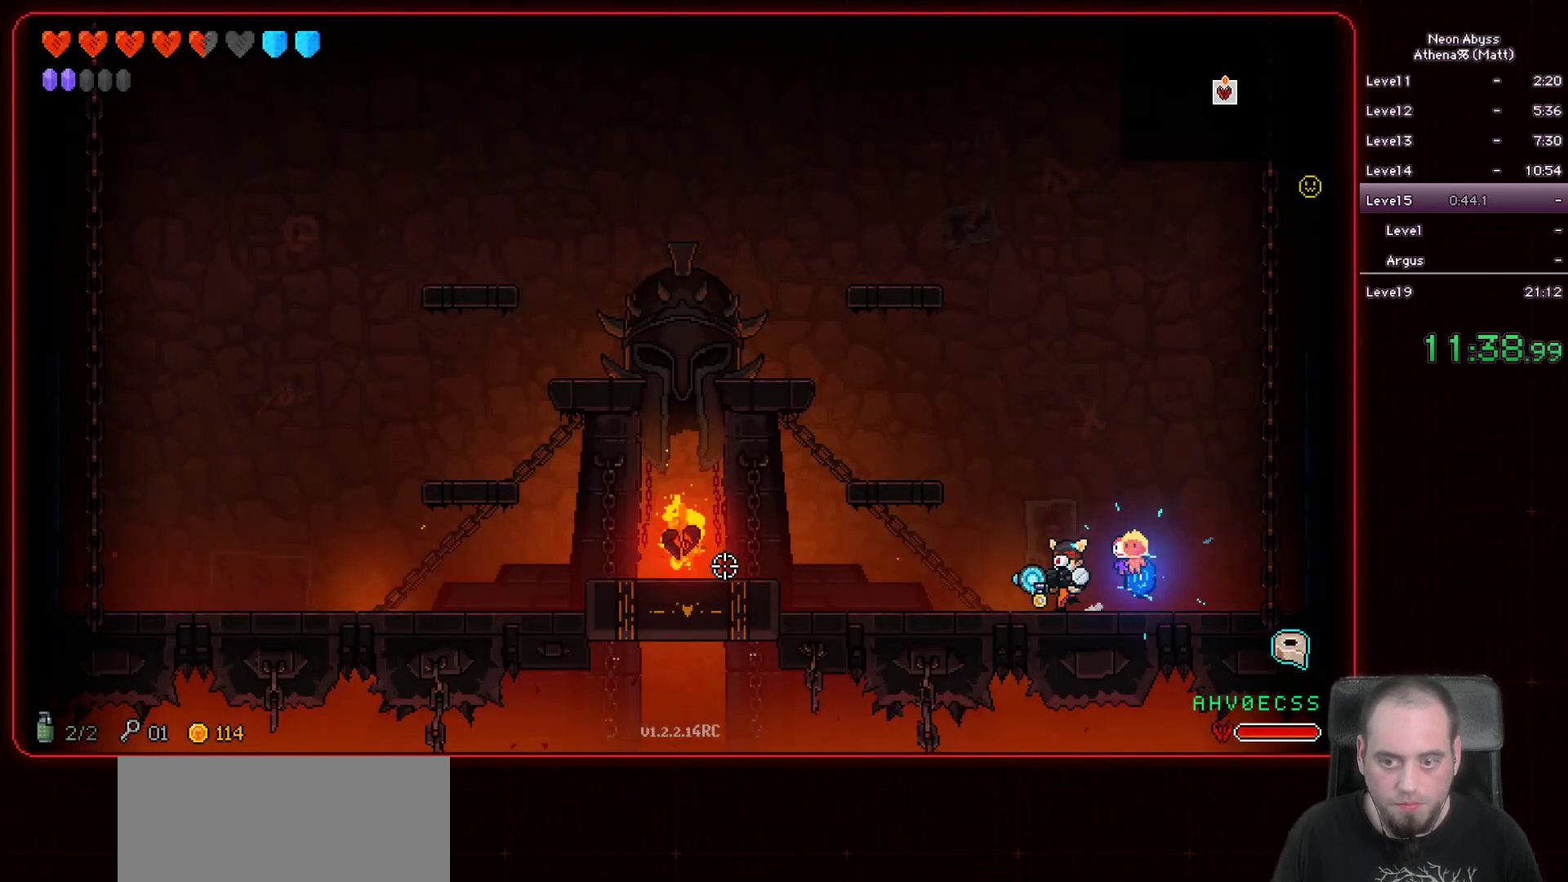
{"keys": ["a", "space"], "mouse": [], "events": [[150, "shift", "down"], [300, "shift", "up"], [400, "space", "down"]]}
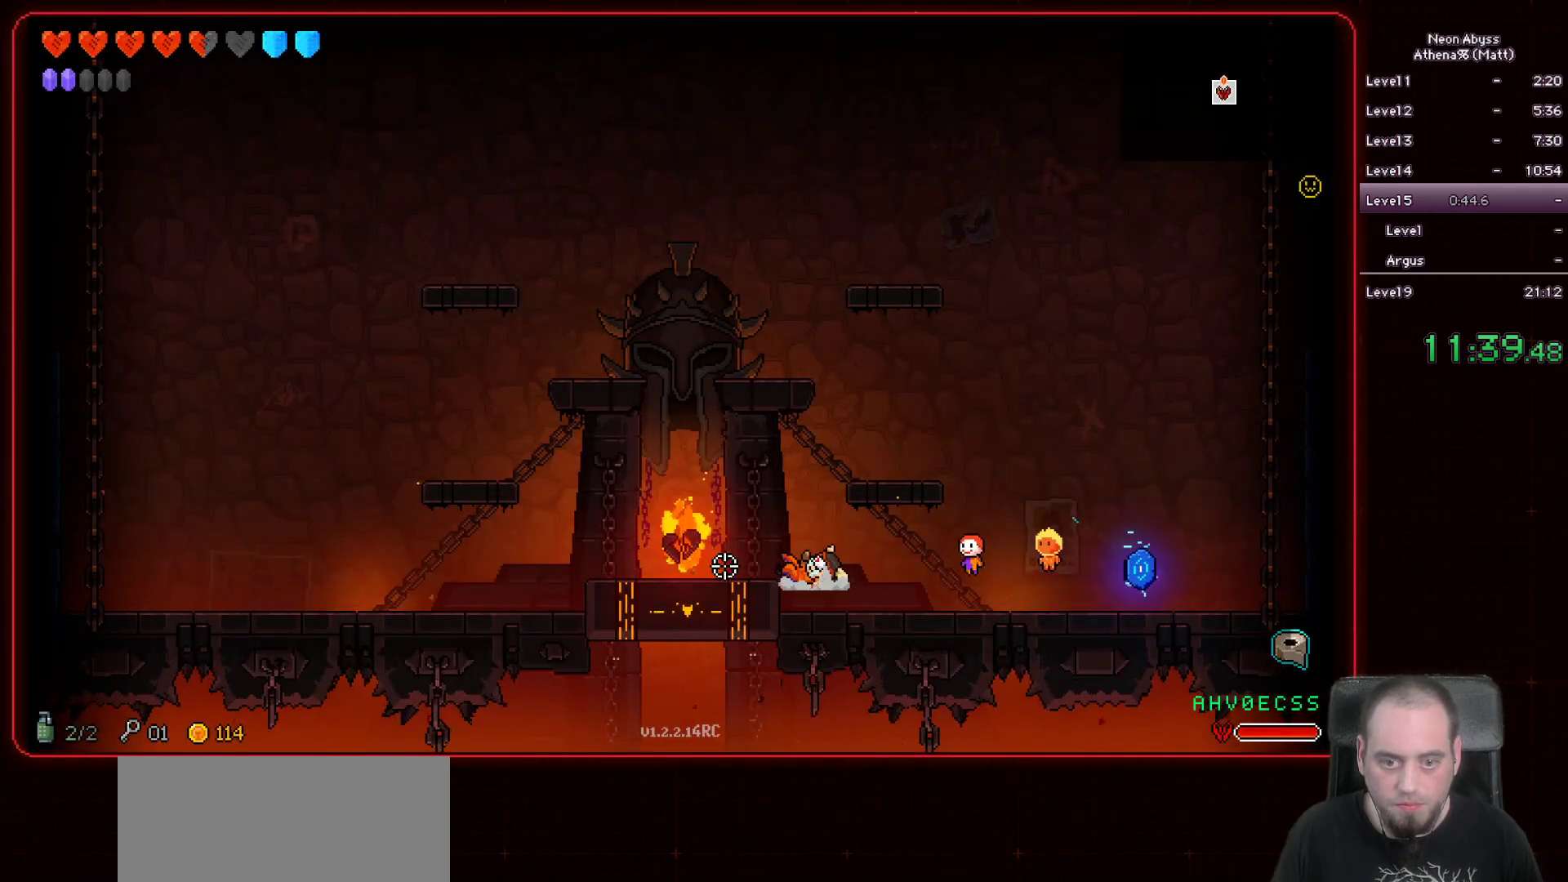
{"keys": [], "mouse": [], "events": [[50, "space", "up"], [267, "a", "up"]]}
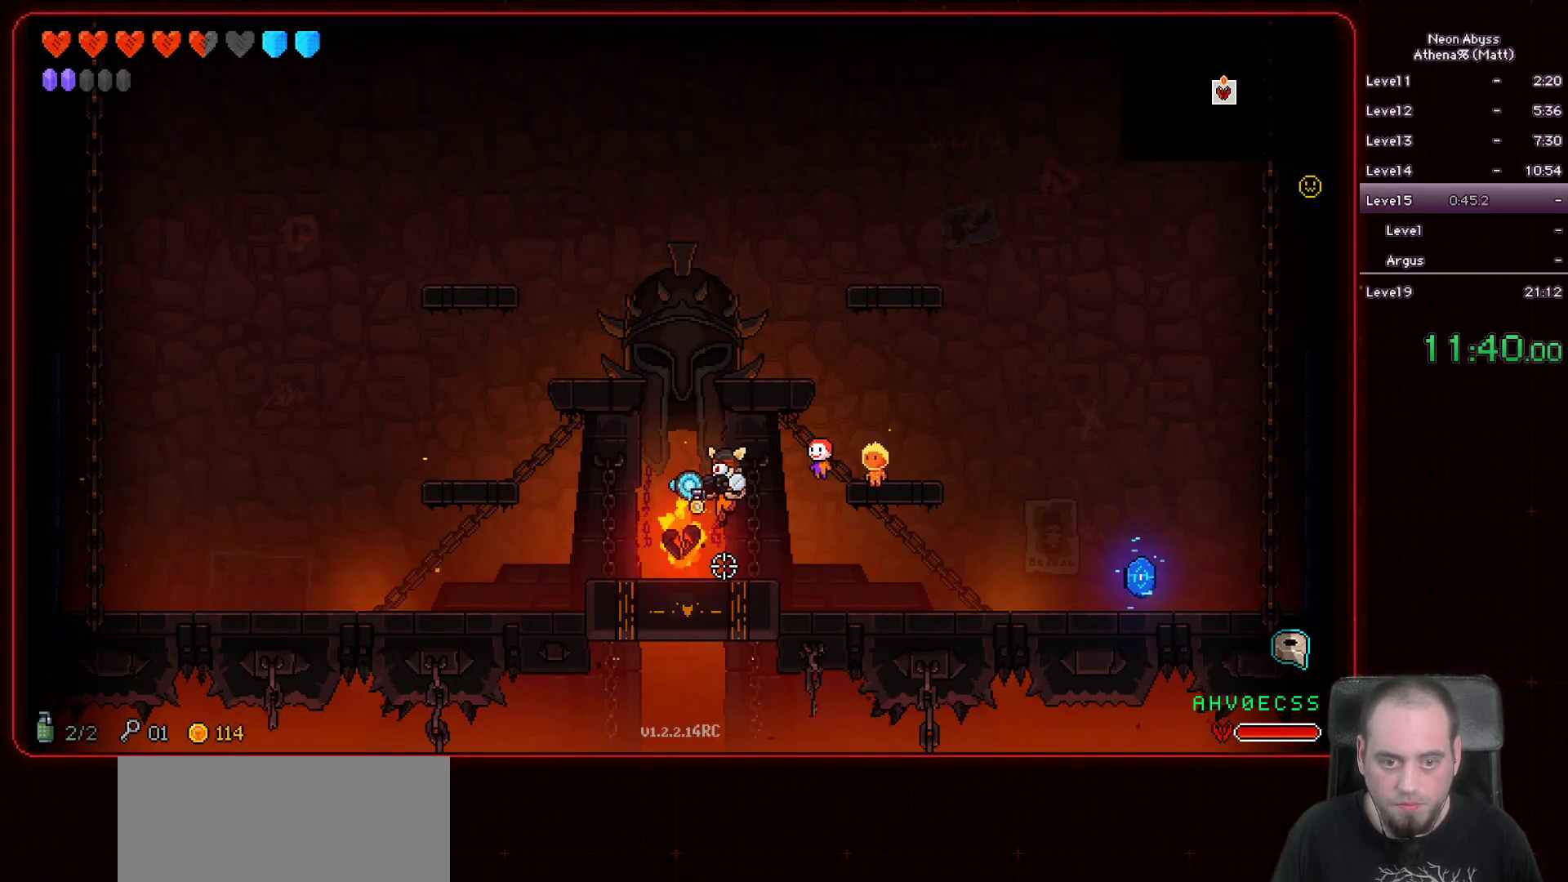
{"keys": [], "mouse": [], "events": [[67, "e", "down"], [150, "e", "up"], [217, "a", "down"], [333, "a", "up"]]}
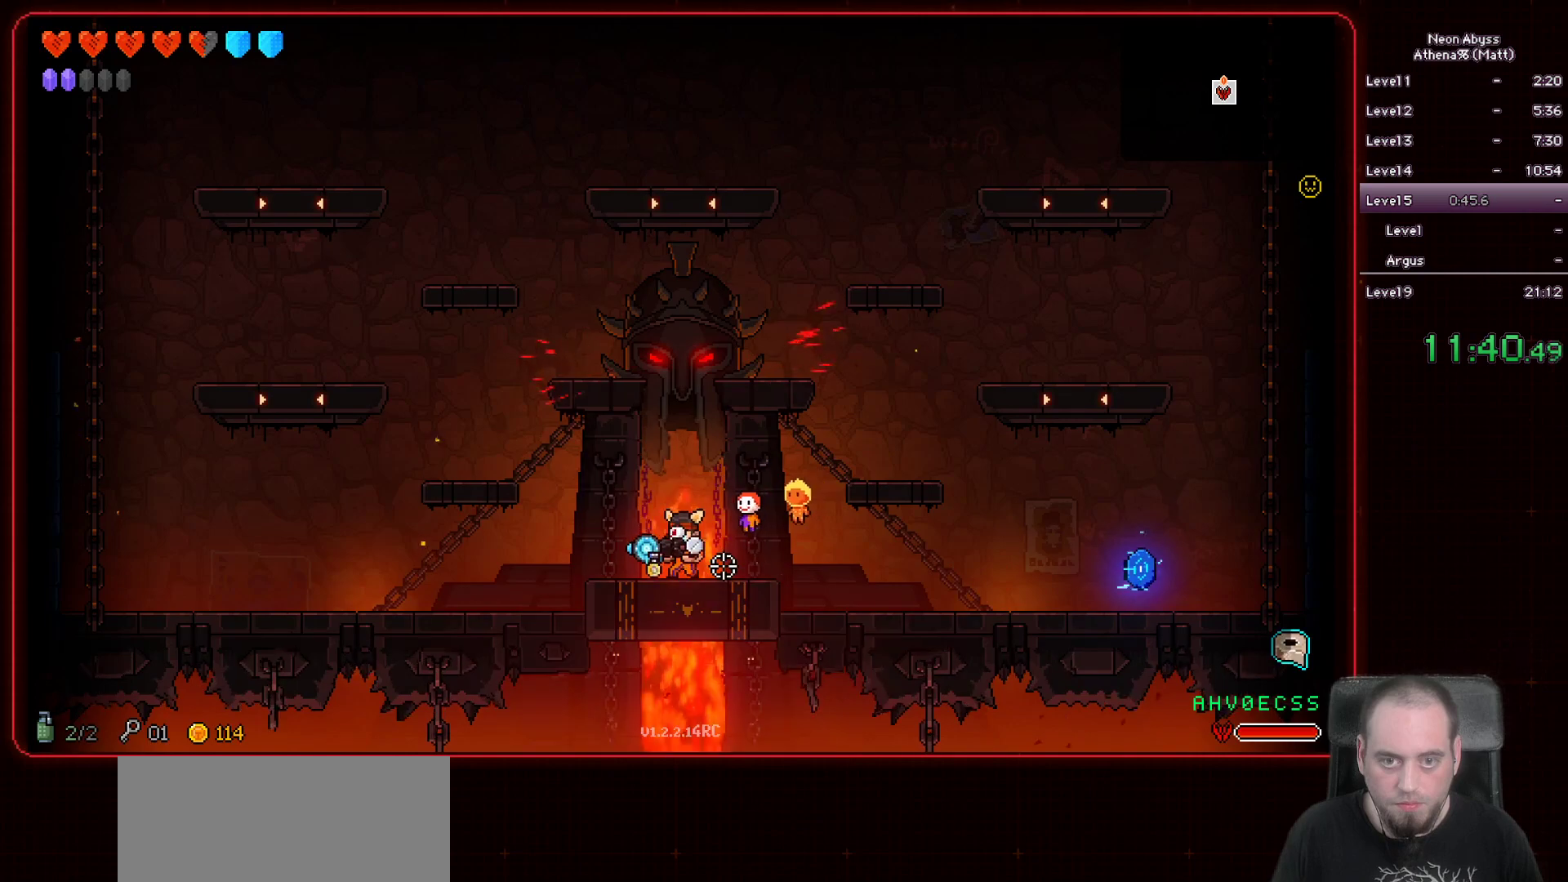
{"keys": ["a"], "mouse": [], "events": [[50, "a", "down"], [167, "space", "down"], [367, "space", "up"]]}
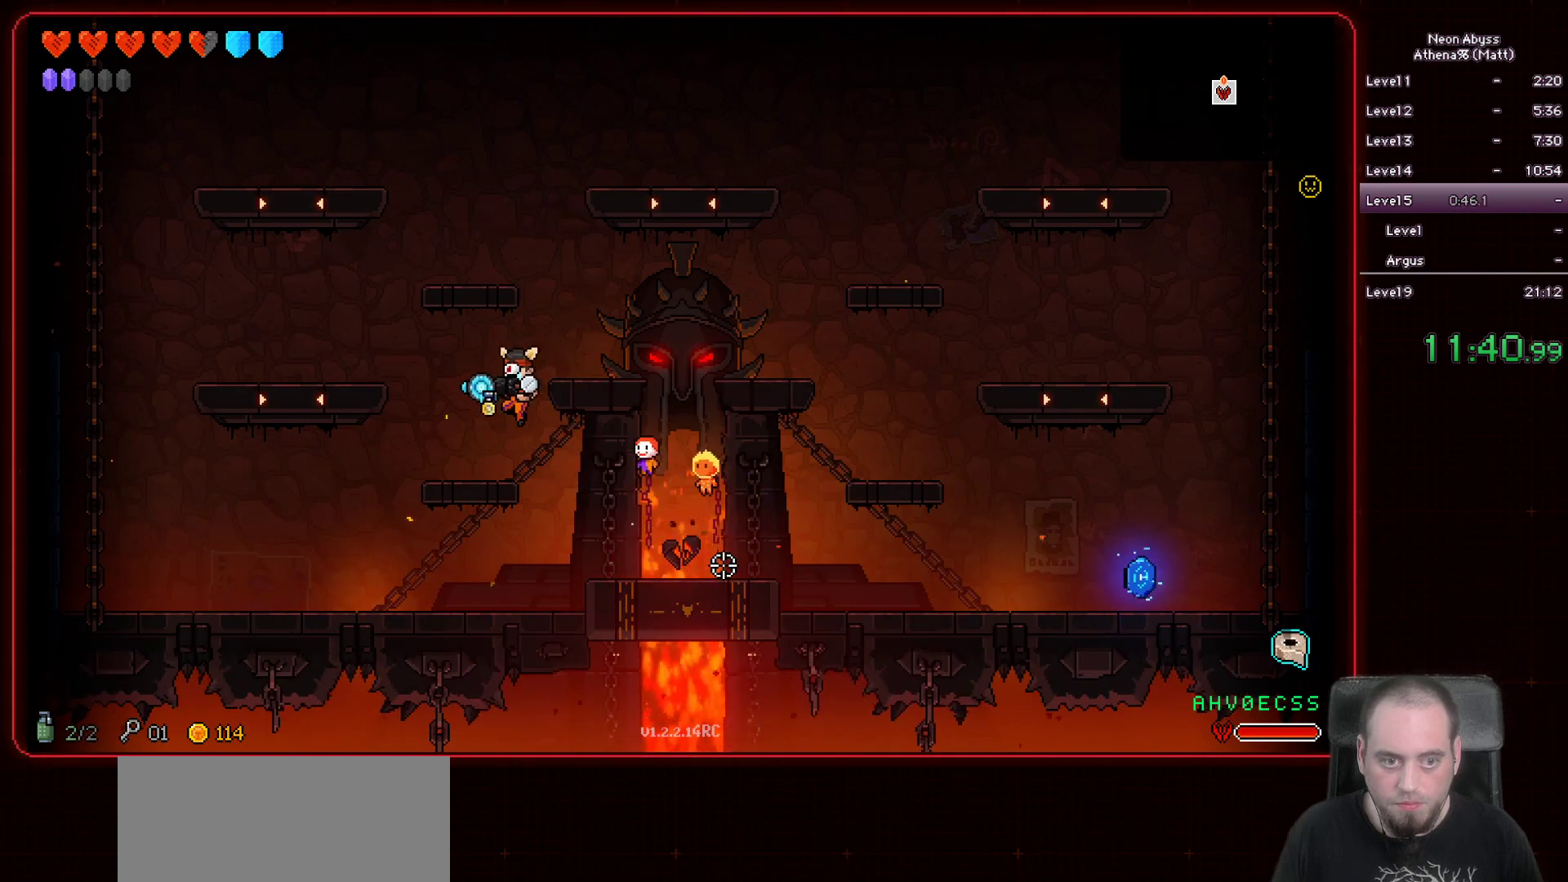
{"keys": ["d", "space"], "mouse": [], "events": [[67, "a", "up"], [300, "d", "down"], [300, "space", "down"]]}
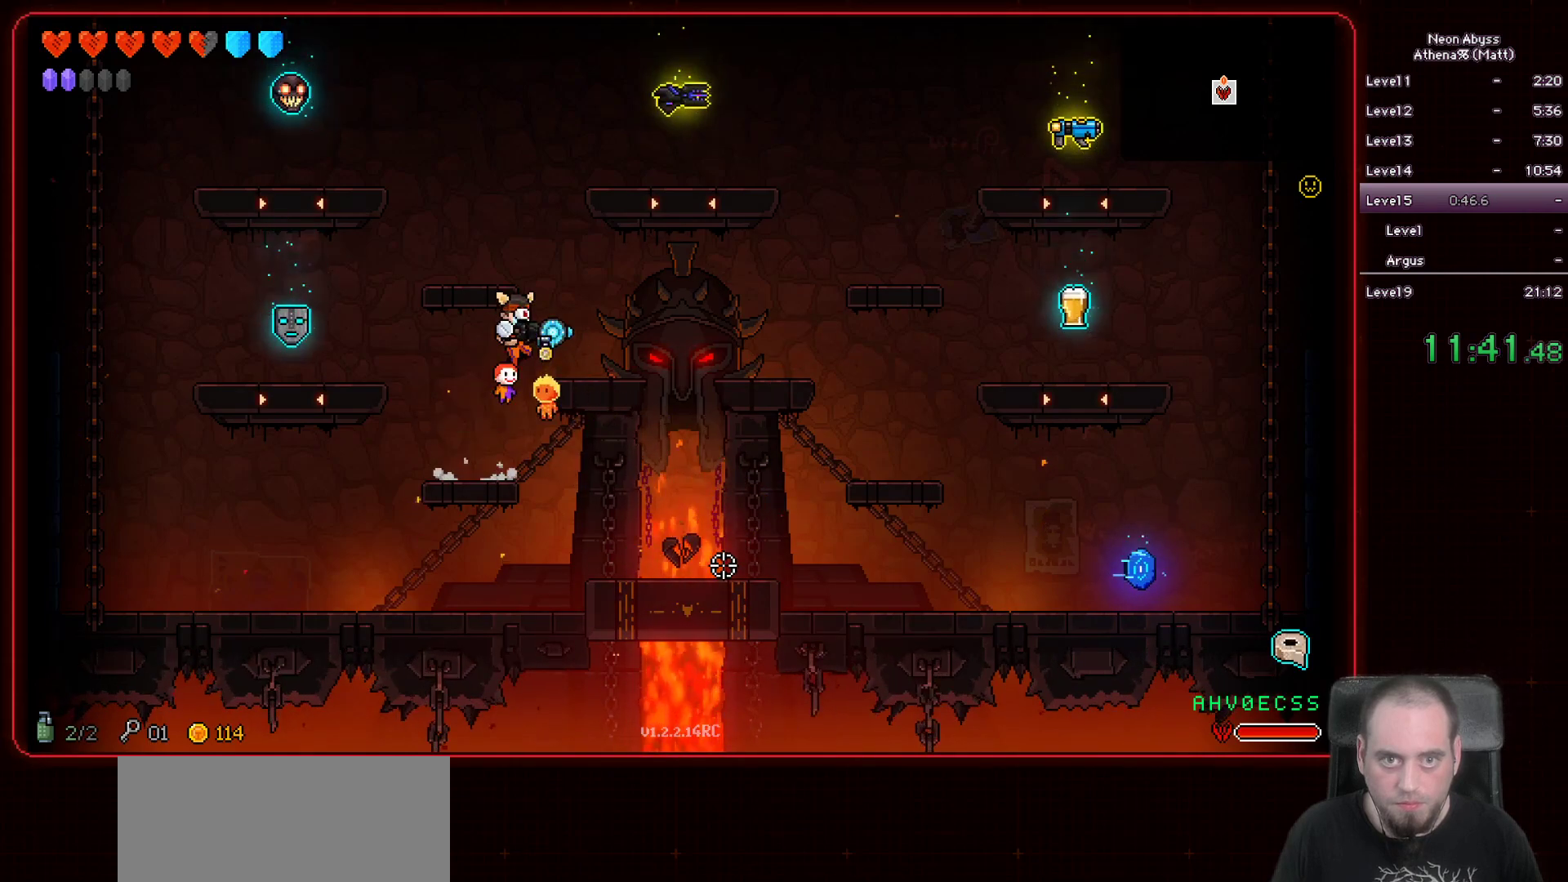
{"keys": [], "mouse": [], "events": [[33, "space", "up"], [100, "d", "up"]]}
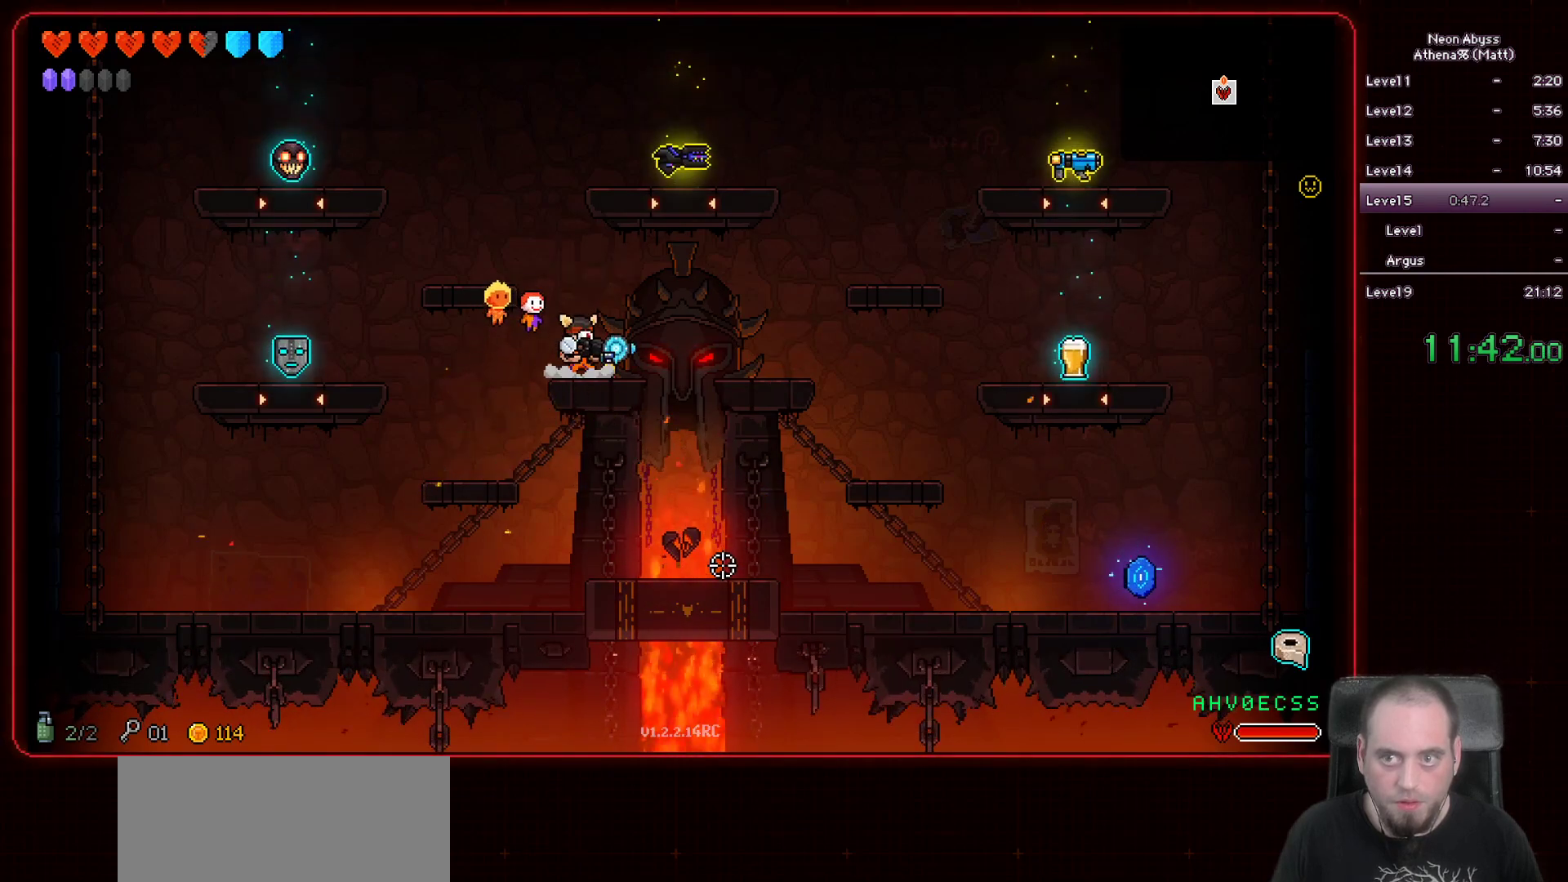
{"keys": [], "mouse": [], "events": []}
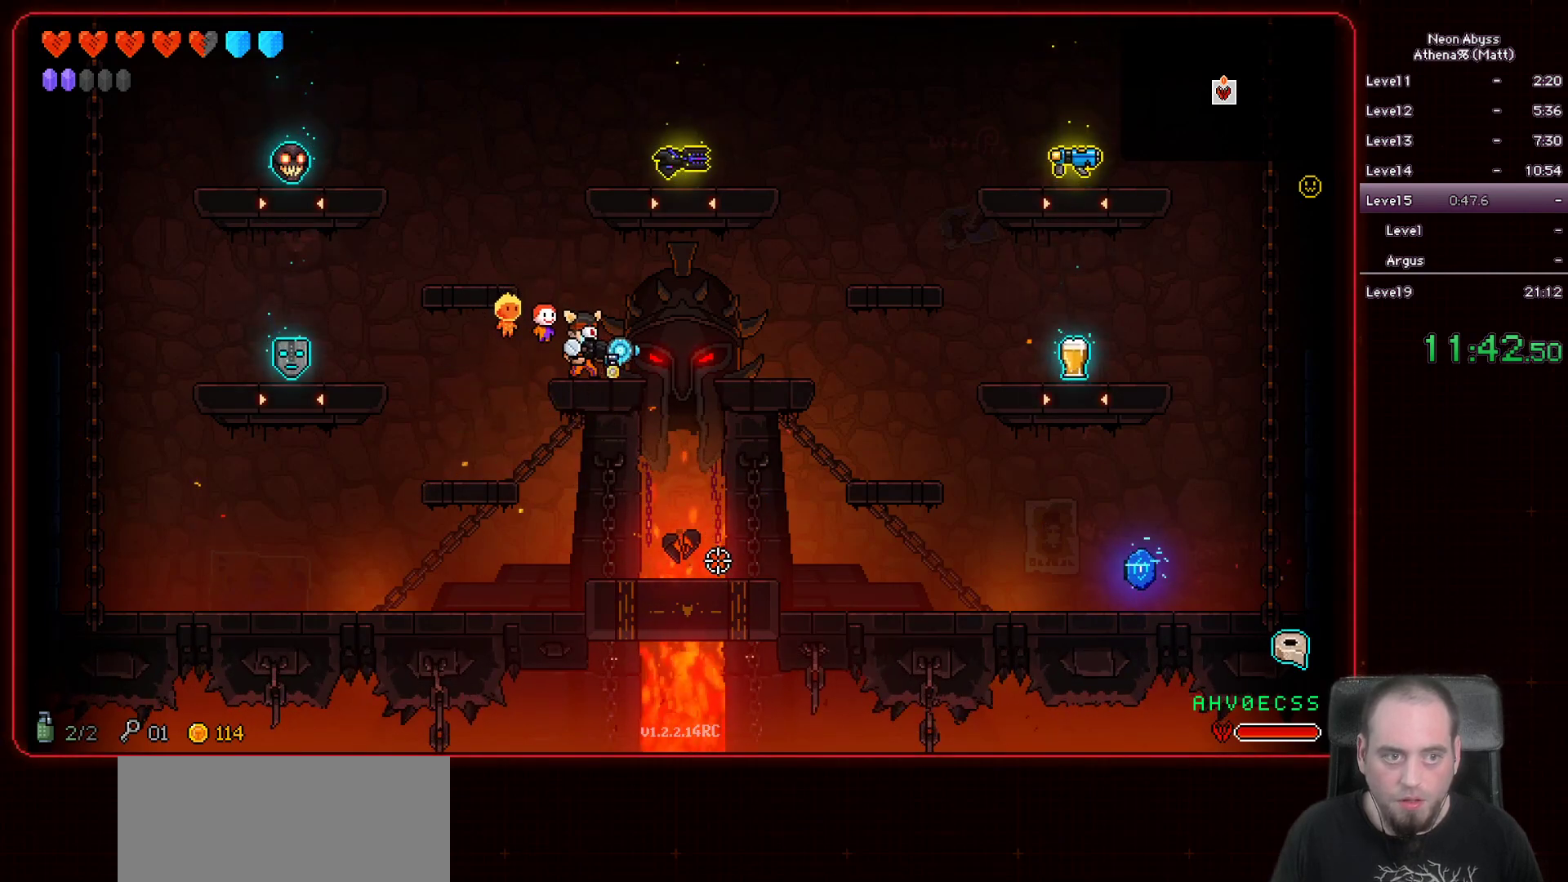
{"keys": [], "mouse": [], "events": []}
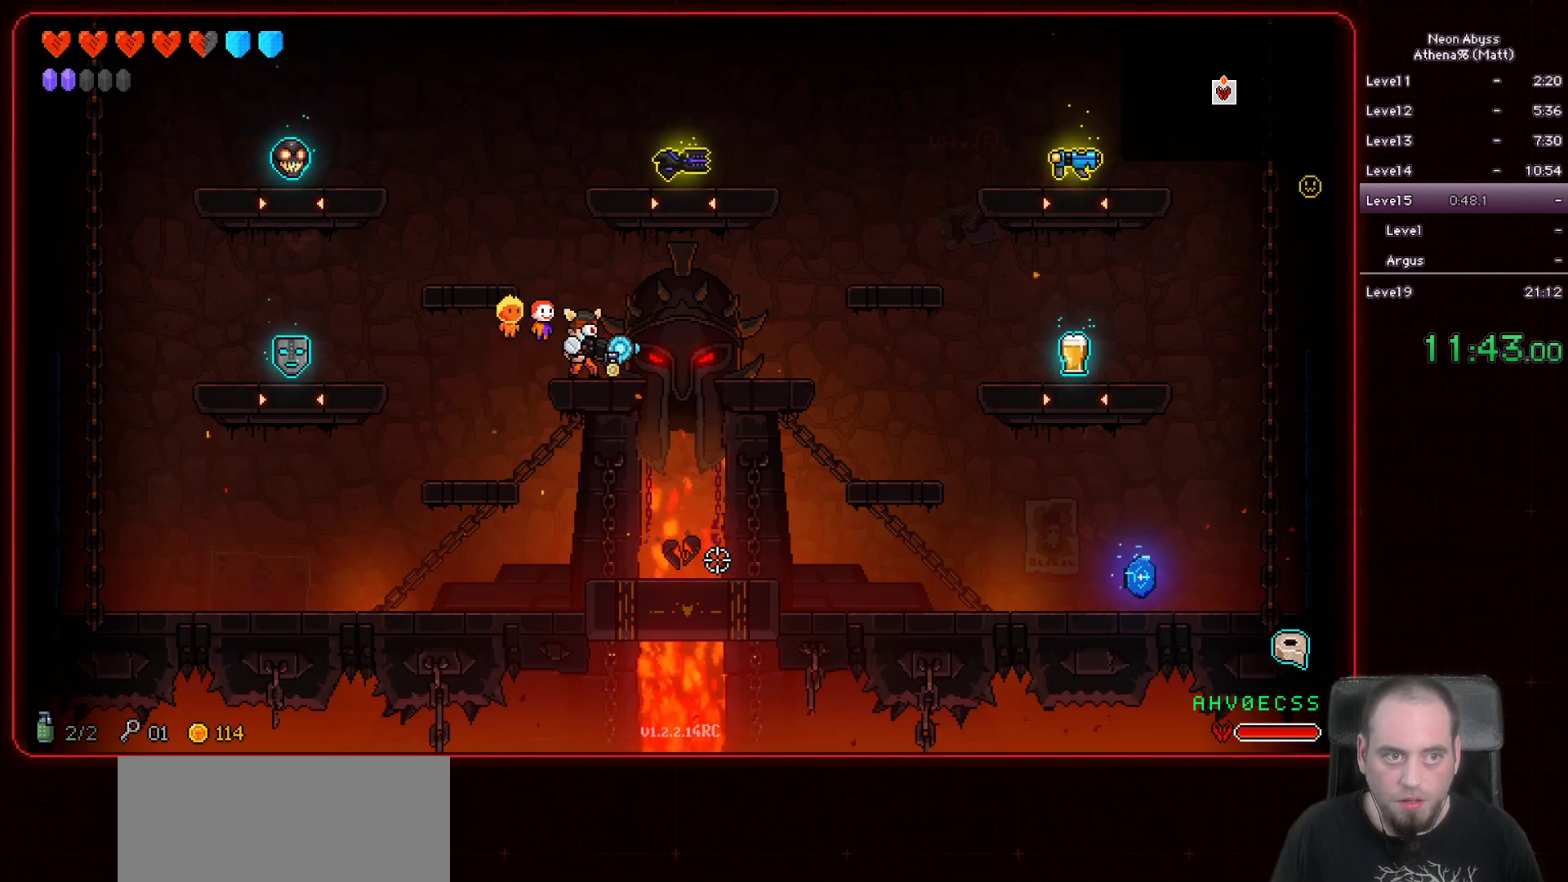
{"keys": ["a"], "mouse": [], "events": [[50, "a", "down"], [67, "space", "down"], [250, "space", "up"]]}
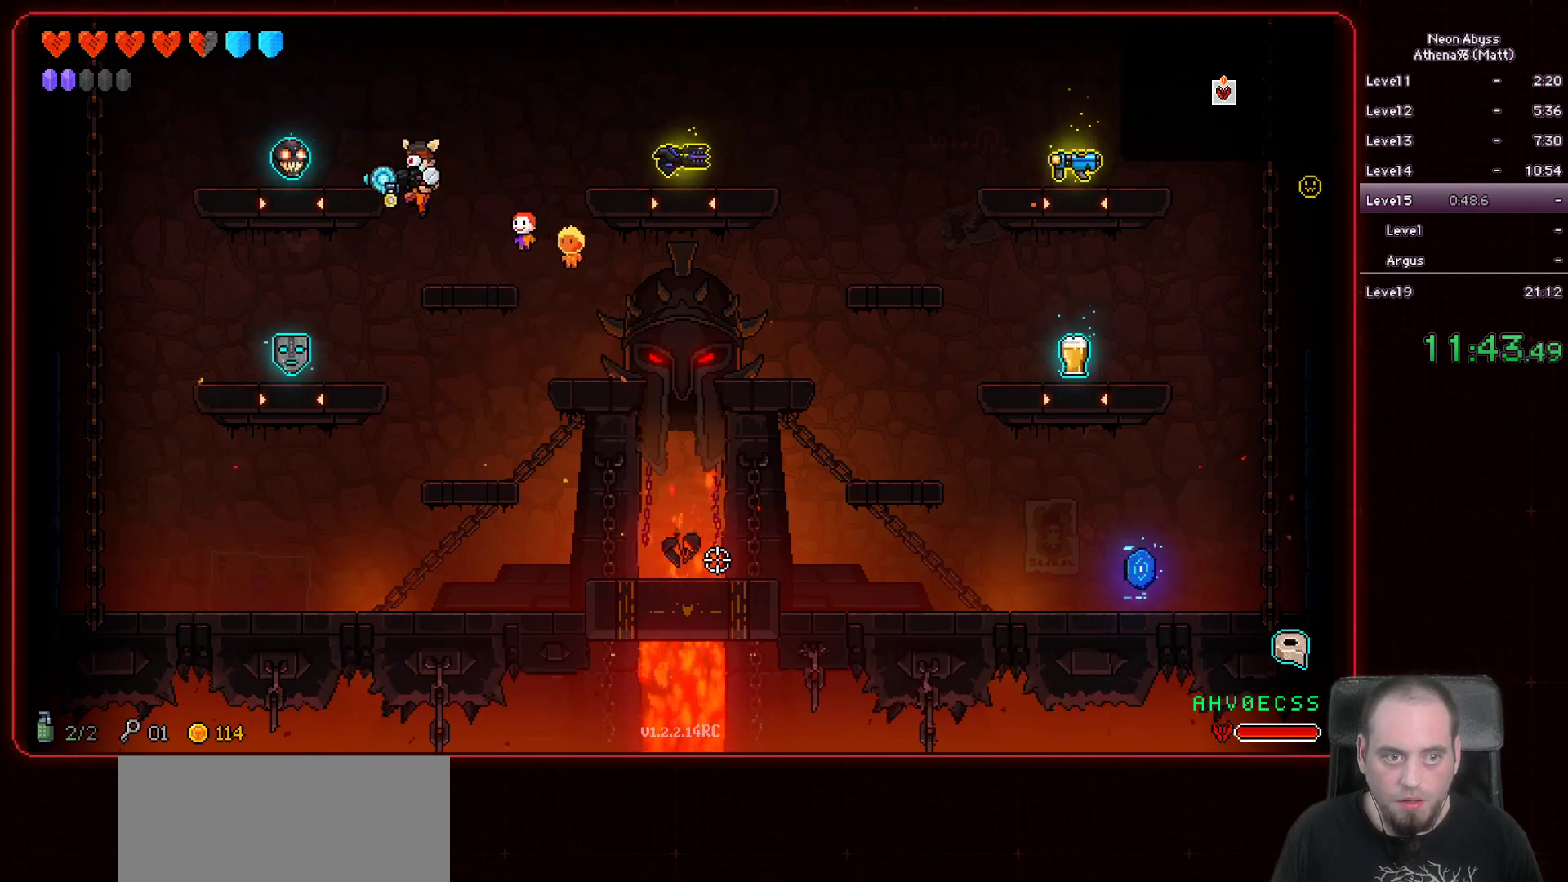
{"keys": [], "mouse": [], "events": [[333, "a", "up"], [350, "e", "down"], [433, "e", "up"]]}
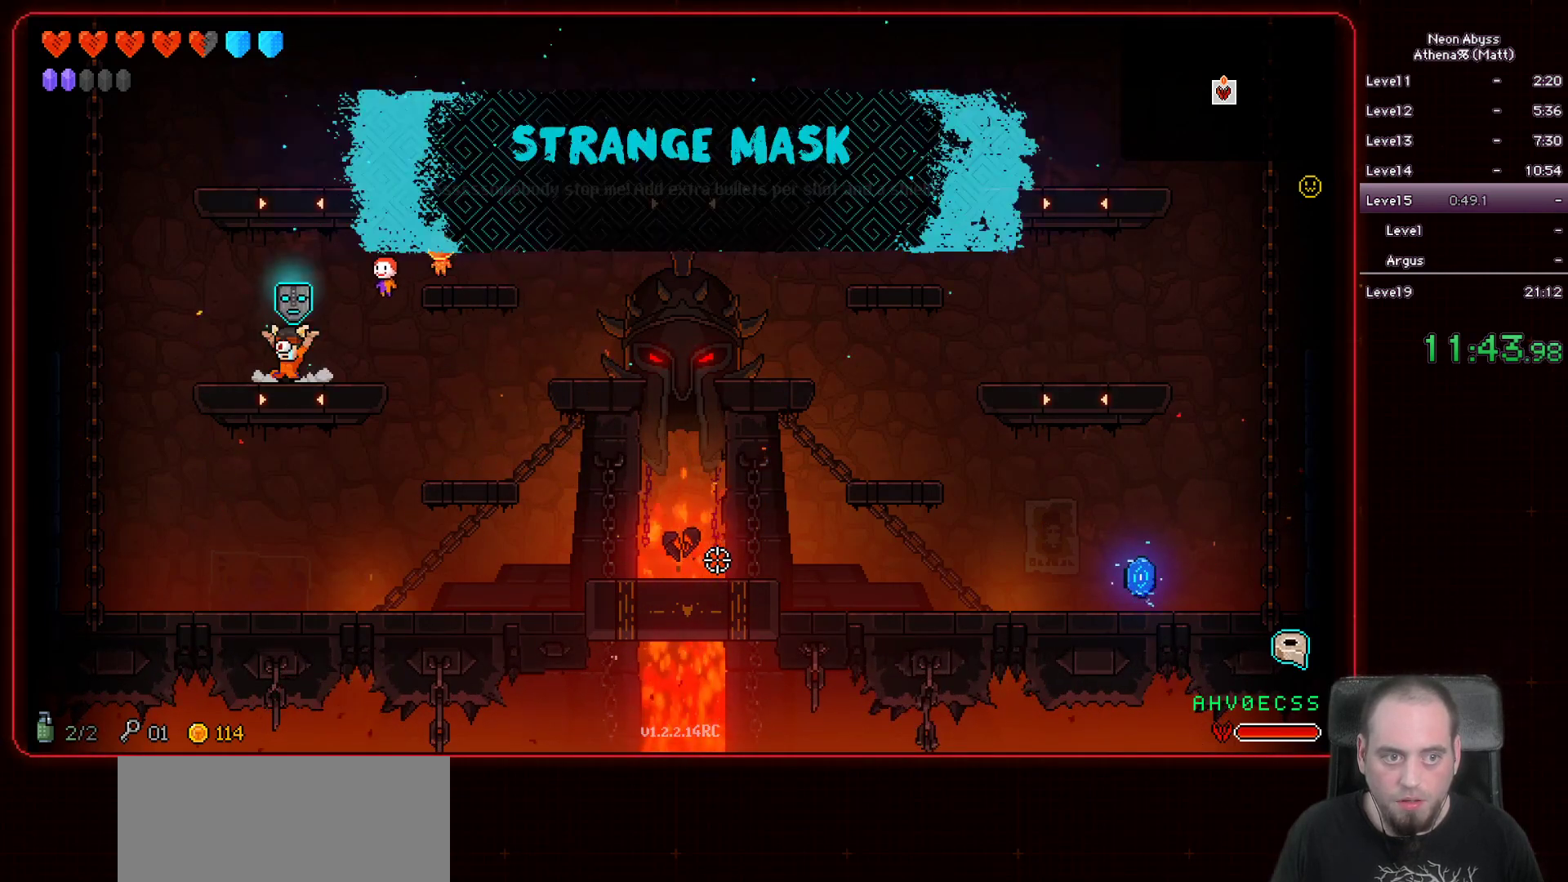
{"keys": ["d", "space"], "mouse": [], "events": [[17, "d", "down"], [400, "space", "down"]]}
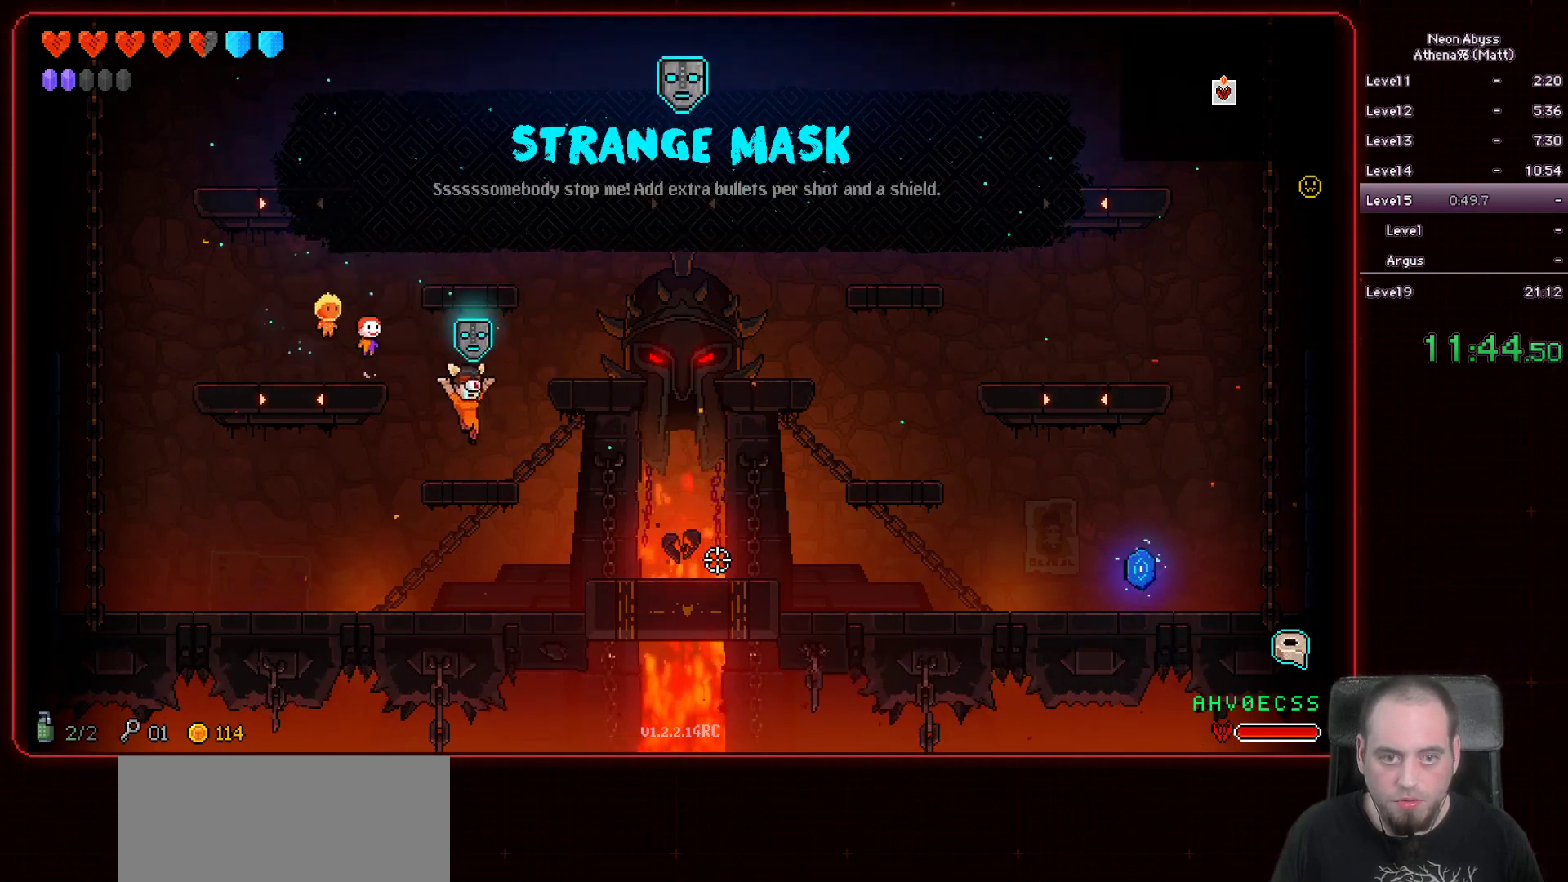
{"keys": ["d"], "mouse": [], "events": [[67, "space", "up"], [350, "shift", "down"], [467, "shift", "up"]]}
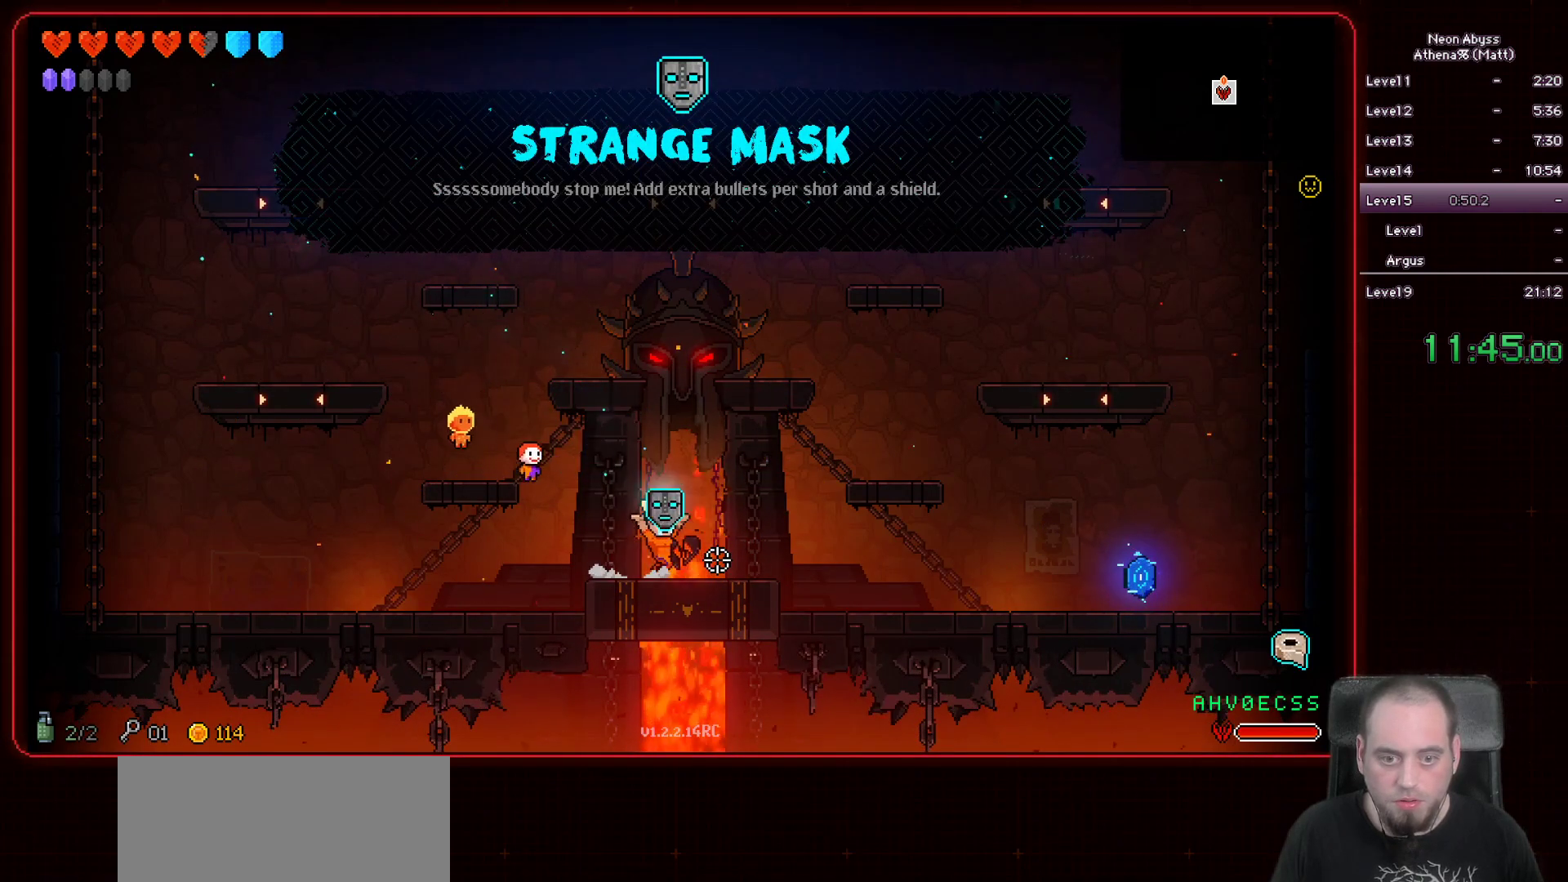
{"keys": ["d"], "mouse": [], "events": [[67, "shift", "down"], [183, "shift", "up"]]}
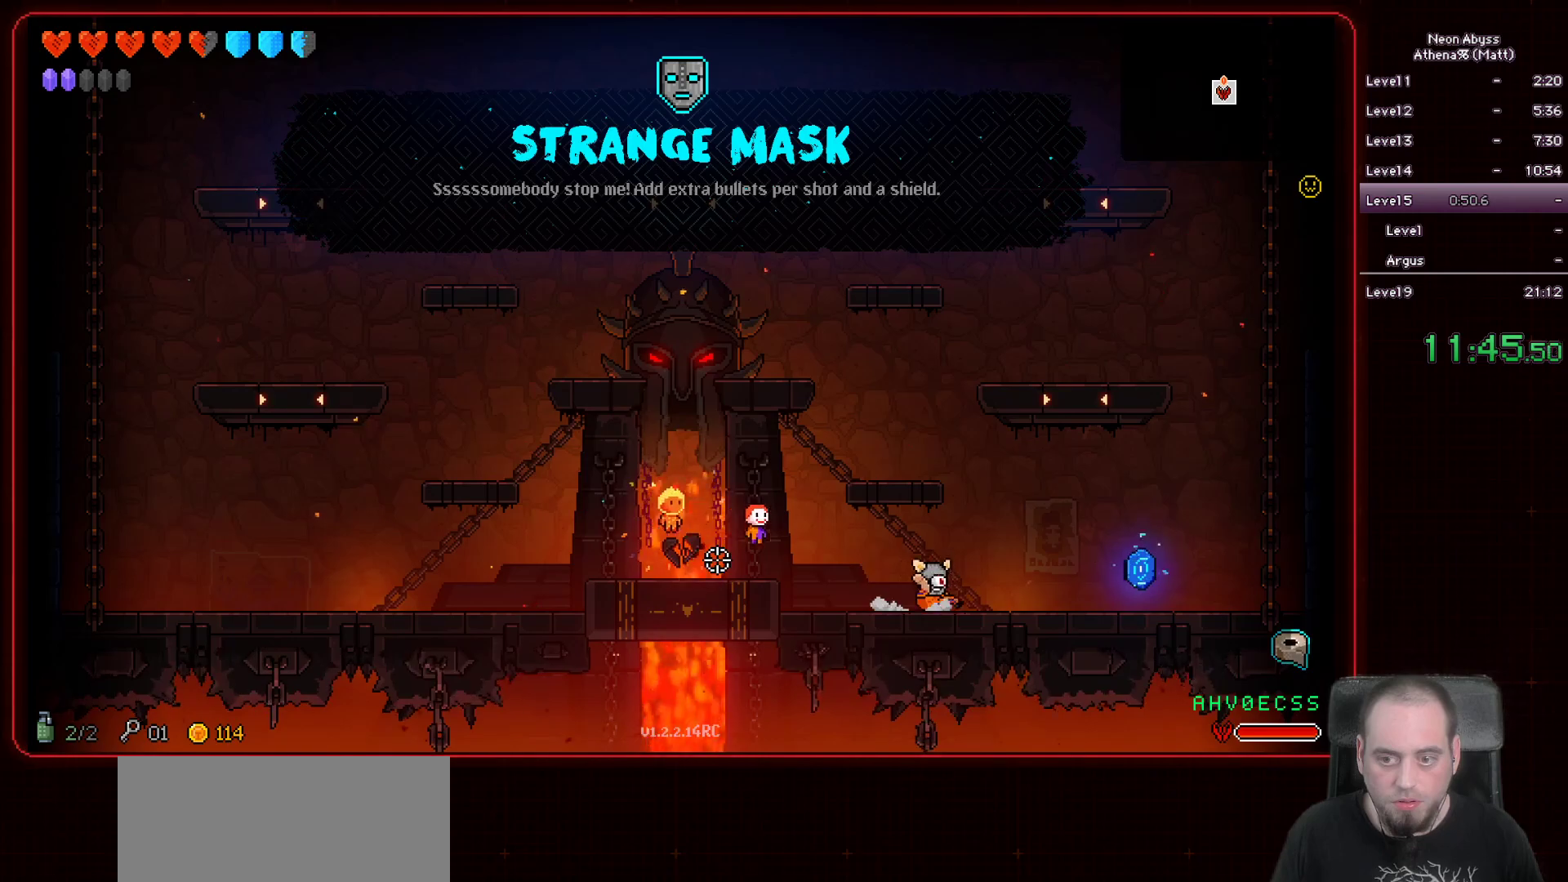
{"keys": ["d", "e"], "mouse": [], "events": [[417, "e", "down"]]}
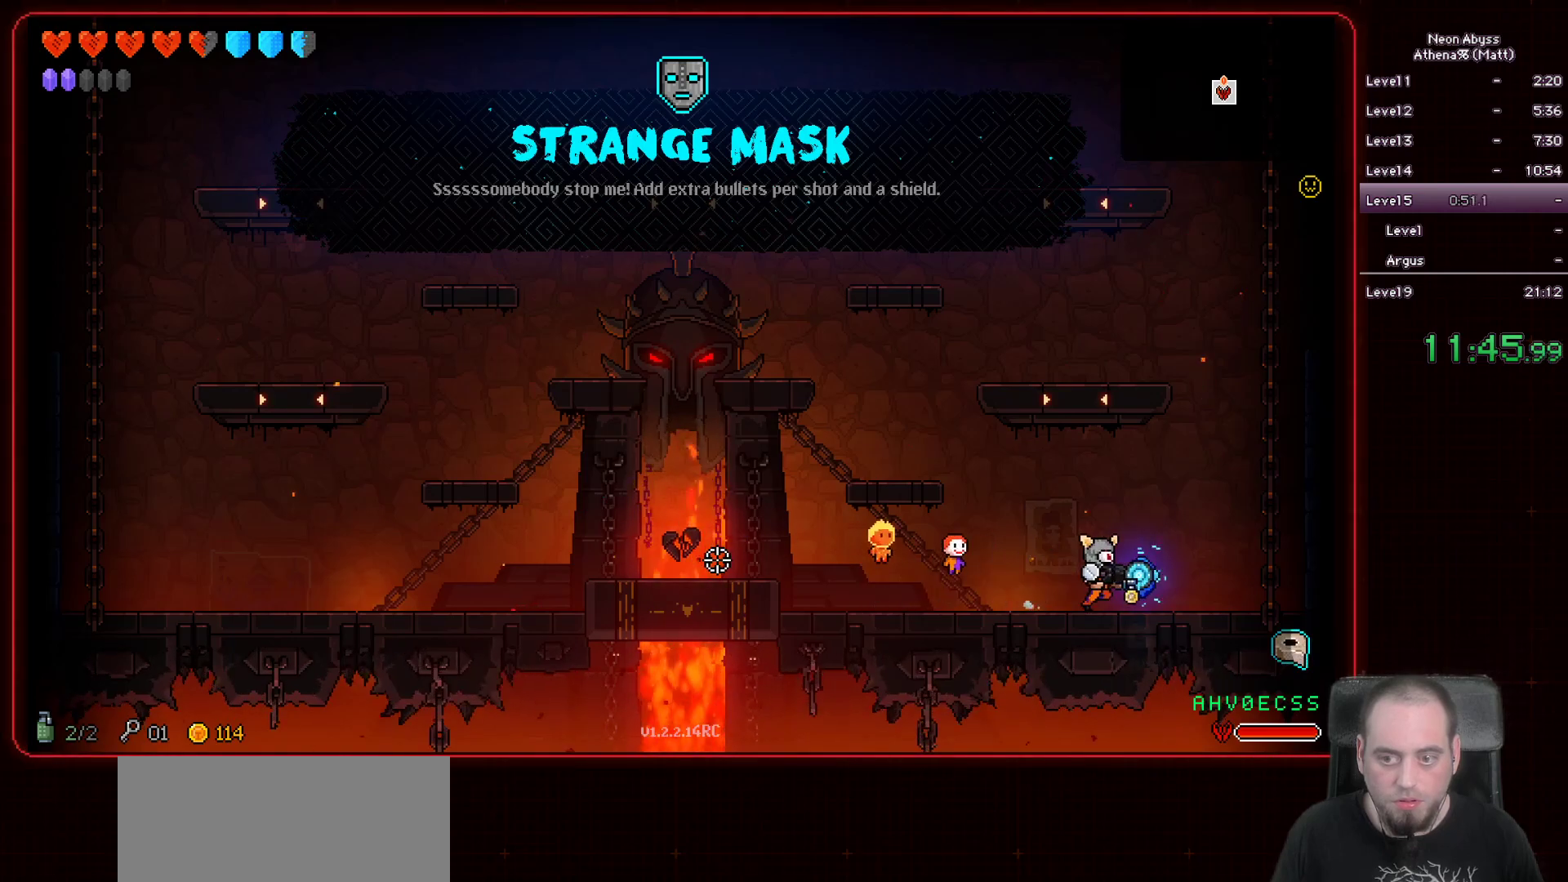
{"keys": [], "mouse": ["left"], "events": [[33, "e", "up"], [83, "d", "up"], [433, "mouse_left", "down"]]}
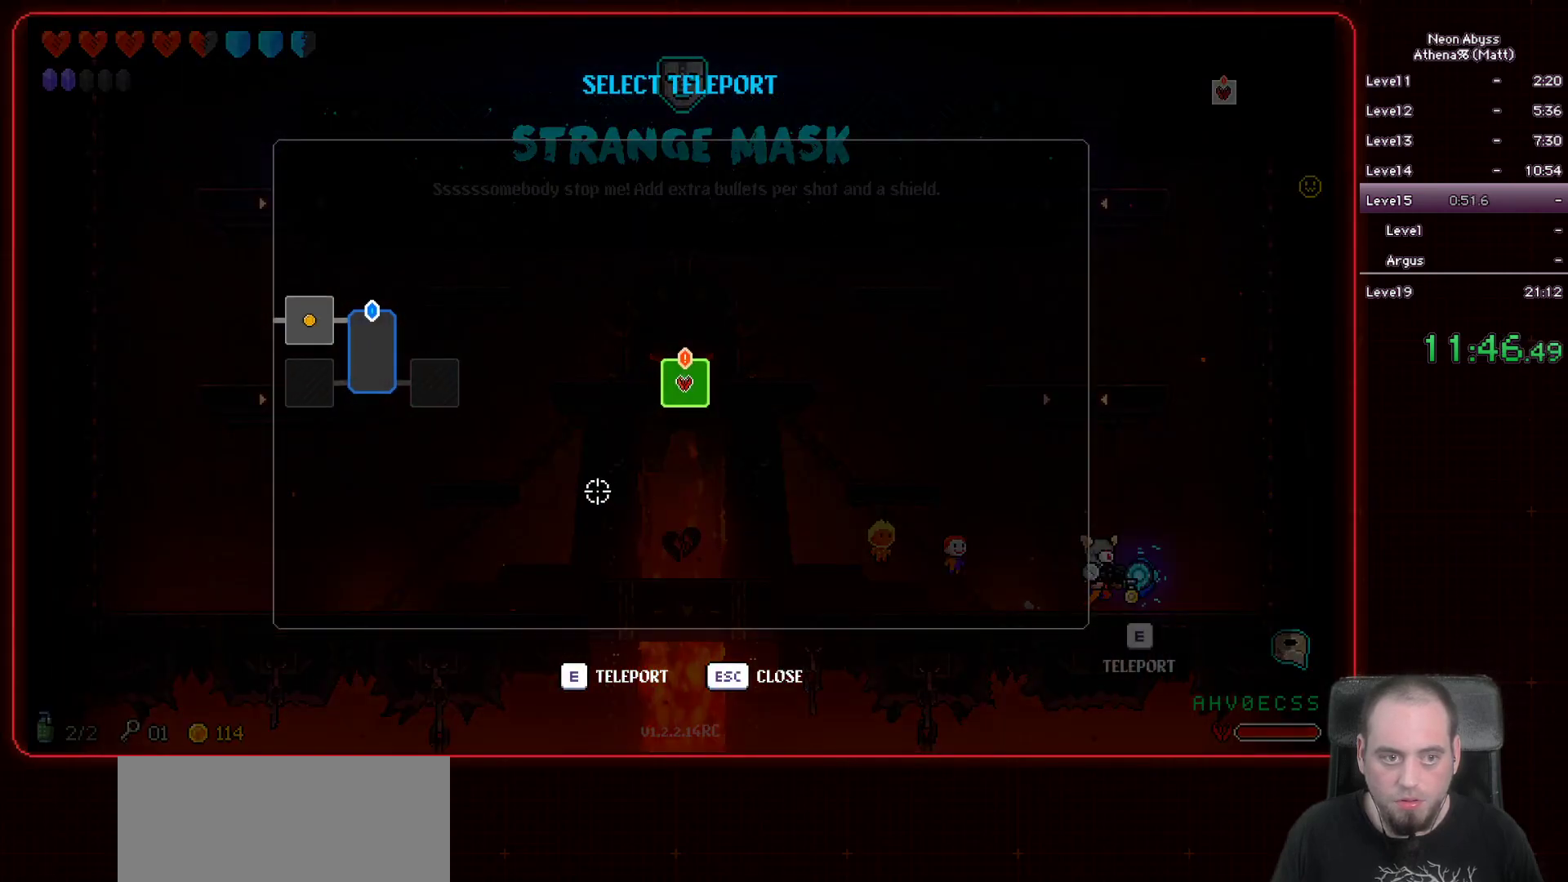
{"keys": [], "mouse": ["left"], "events": [[133, "mouse_left", "up"], [500, "mouse_left", "down"]]}
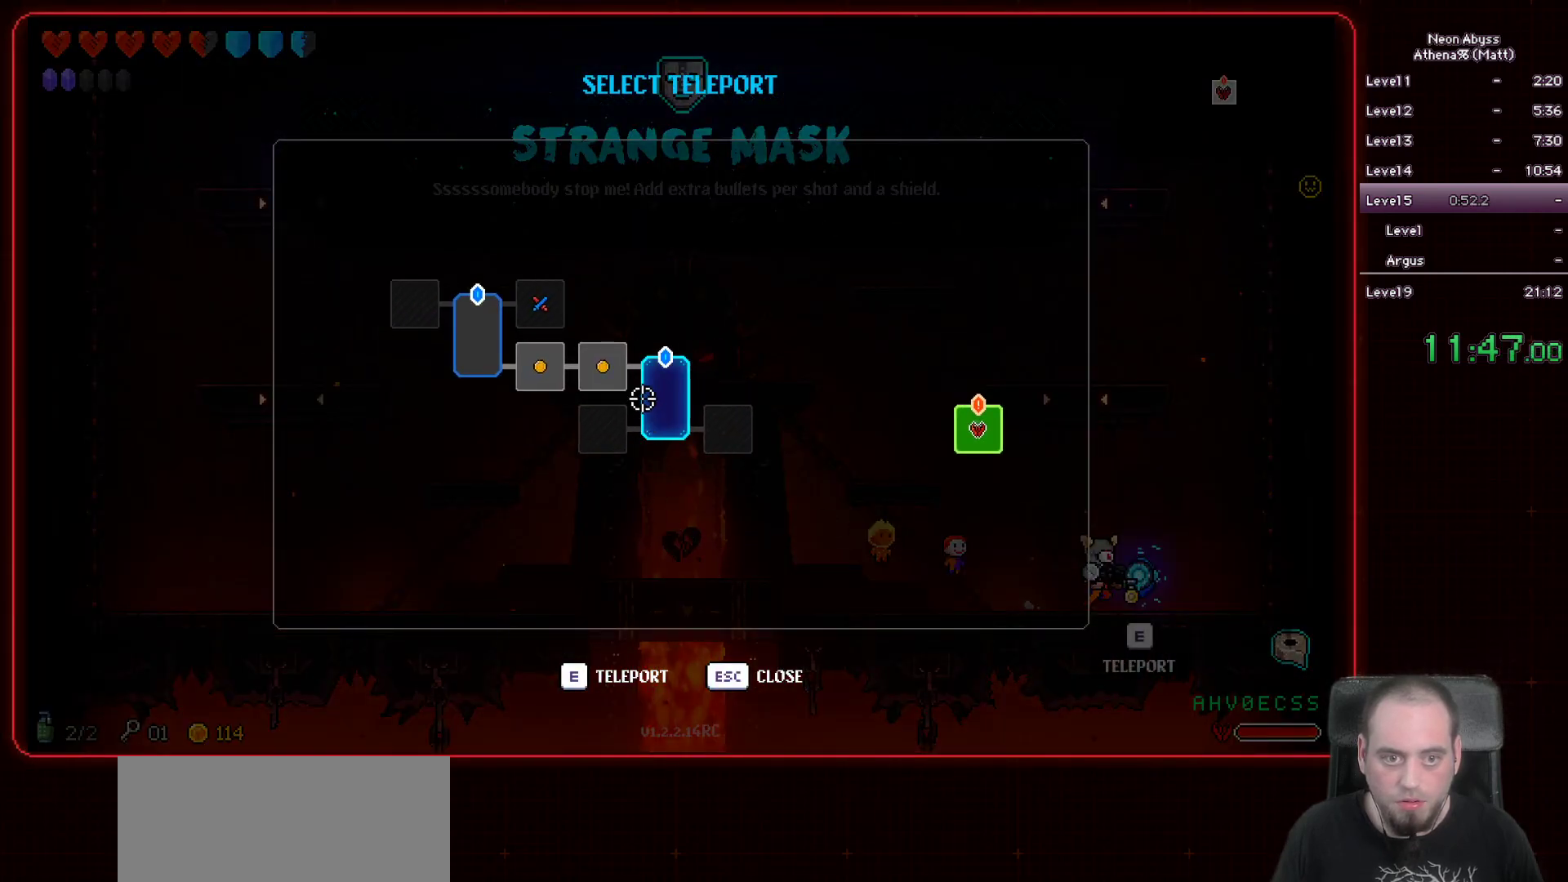
{"keys": [], "mouse": [], "events": [[100, "mouse_left", "up"]]}
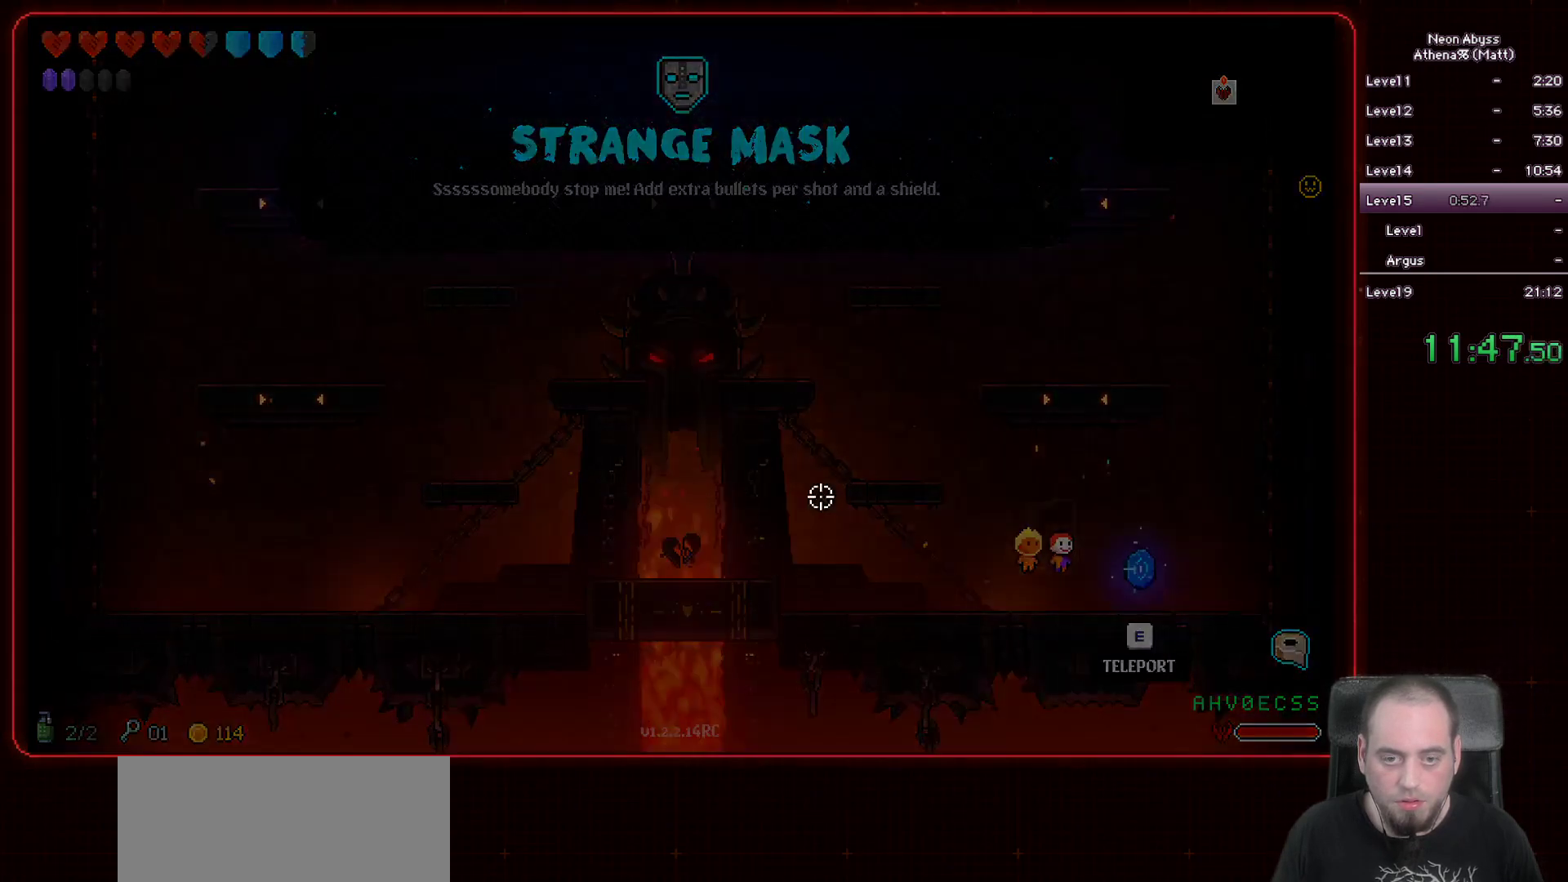
{"keys": ["d"], "mouse": [], "events": [[33, "d", "down"]]}
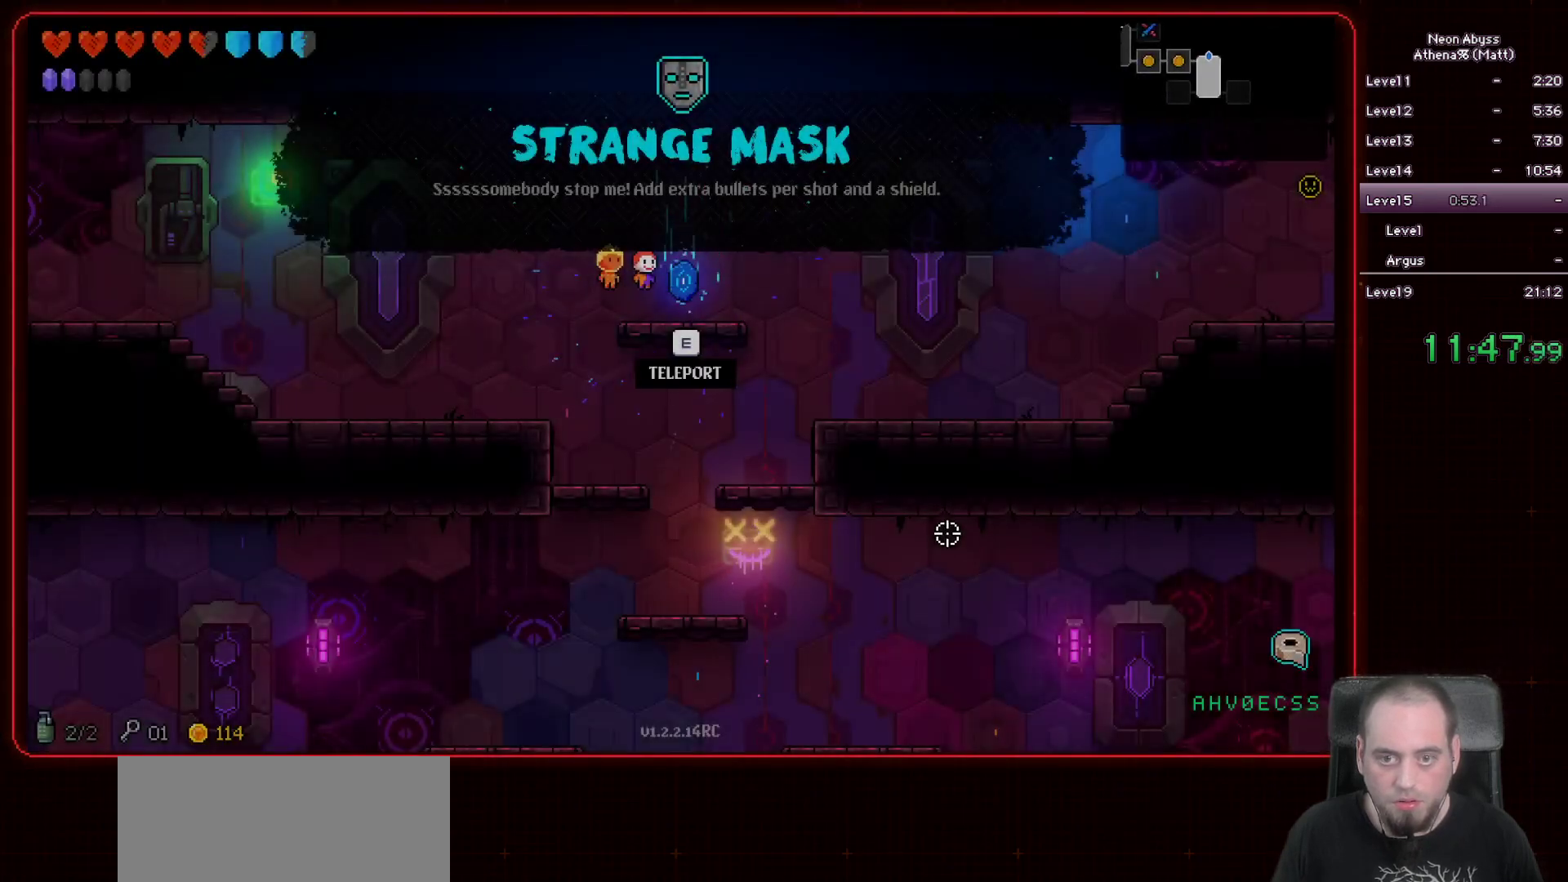
{"keys": ["d", "s"], "mouse": [], "events": [[417, "s", "down"]]}
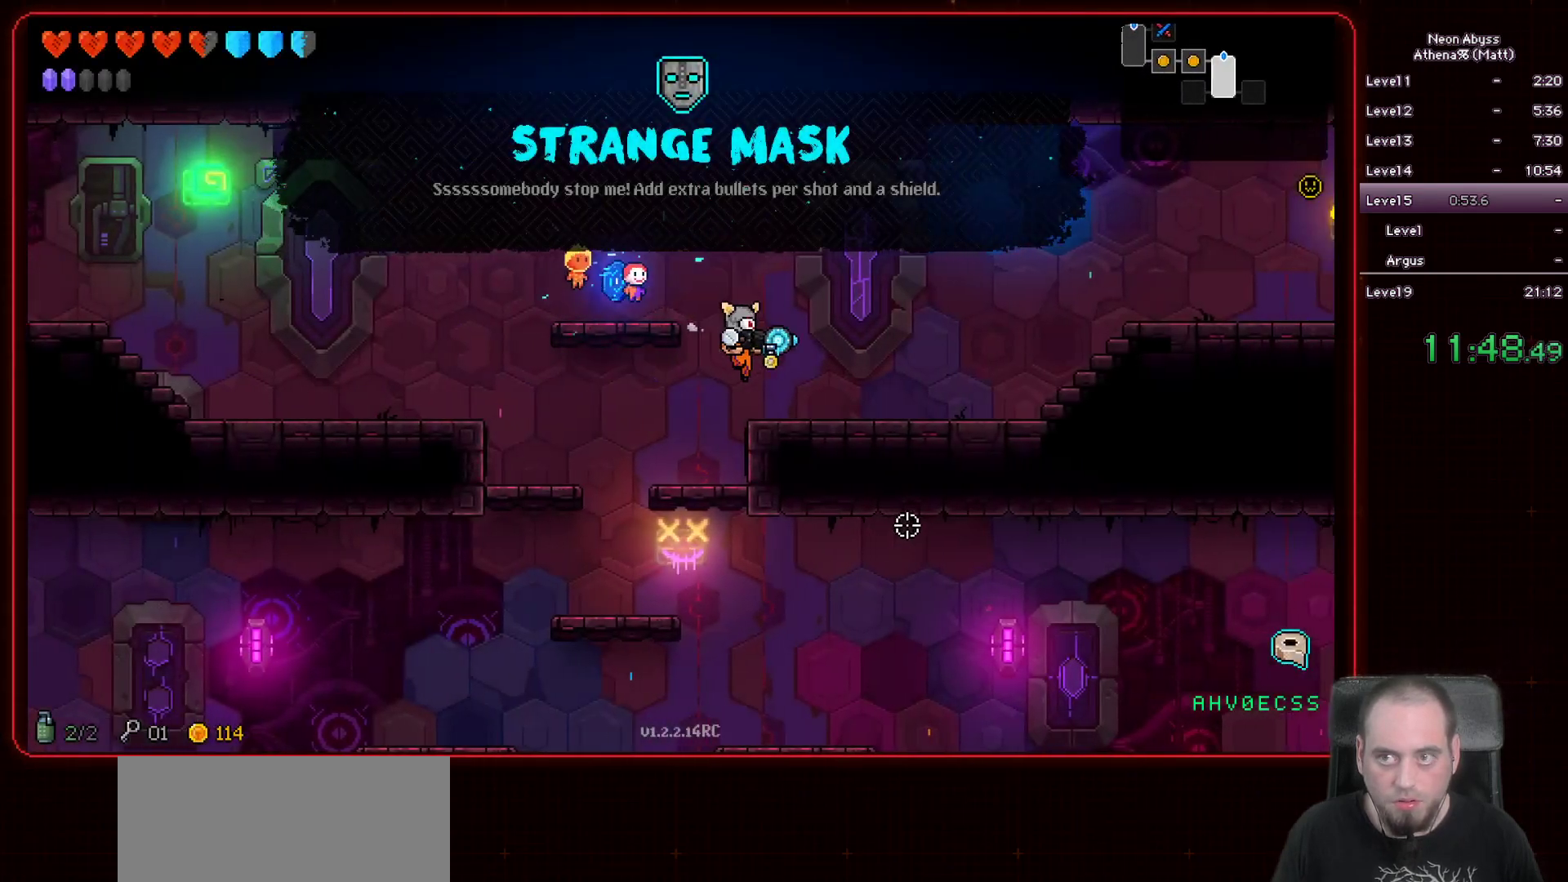
{"keys": ["s"], "mouse": [], "events": [[17, "d", "up"], [67, "a", "down"], [433, "a", "up"]]}
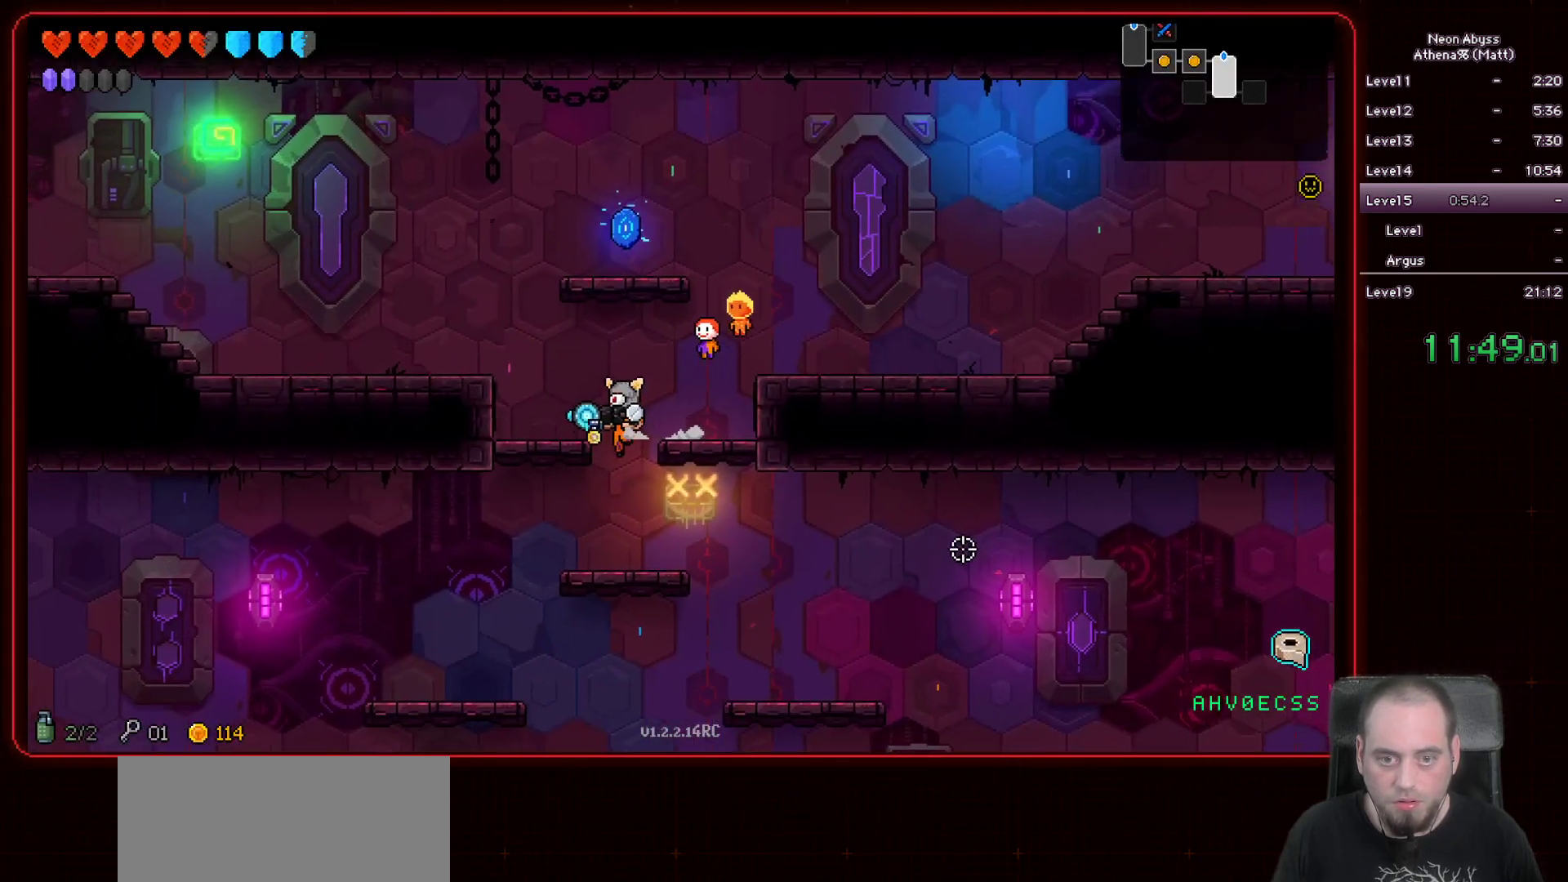
{"keys": ["d", "s"], "mouse": [], "events": [[183, "d", "down"]]}
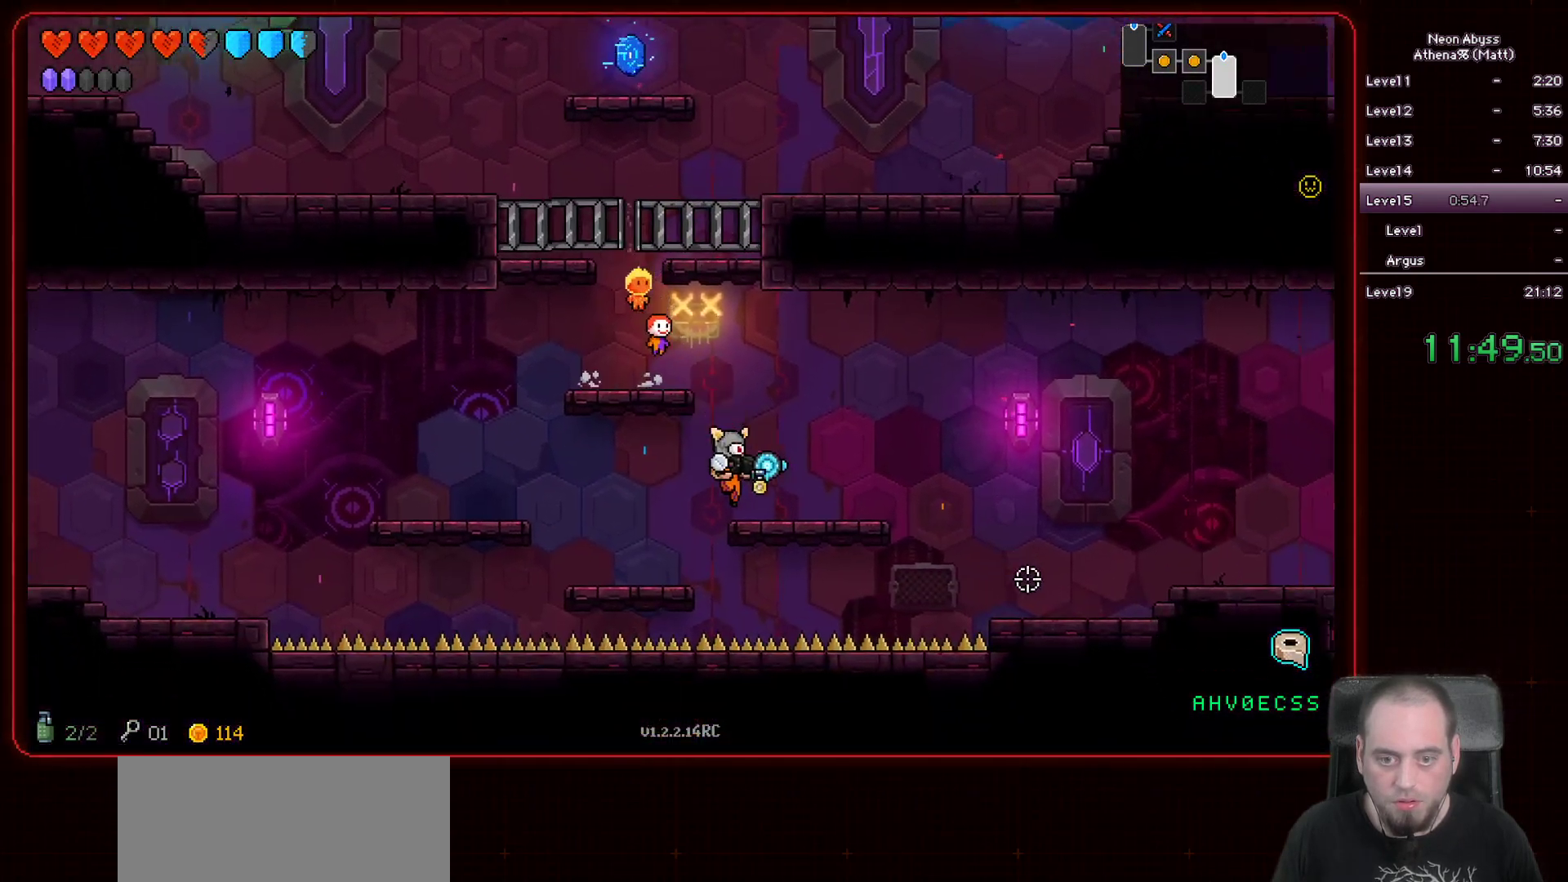
{"keys": ["d", "space"], "mouse": [], "events": [[17, "s", "up"], [217, "space", "down"], [433, "space", "up"], [483, "space", "down"]]}
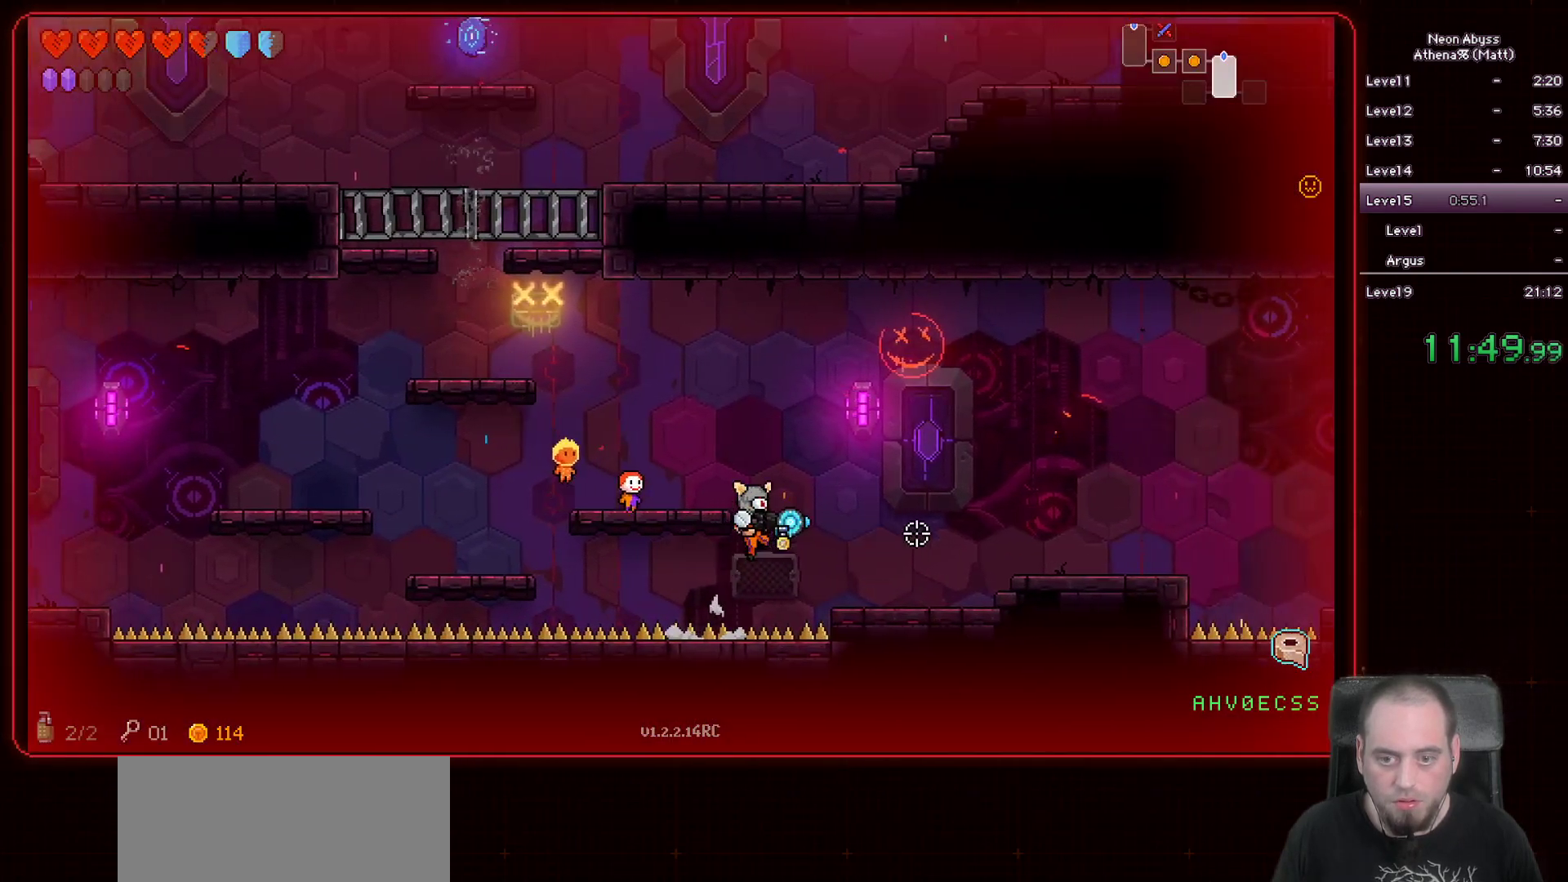
{"keys": [], "mouse": ["left"], "events": [[33, "space", "up"], [233, "d", "up"], [450, "mouse_left", "down"]]}
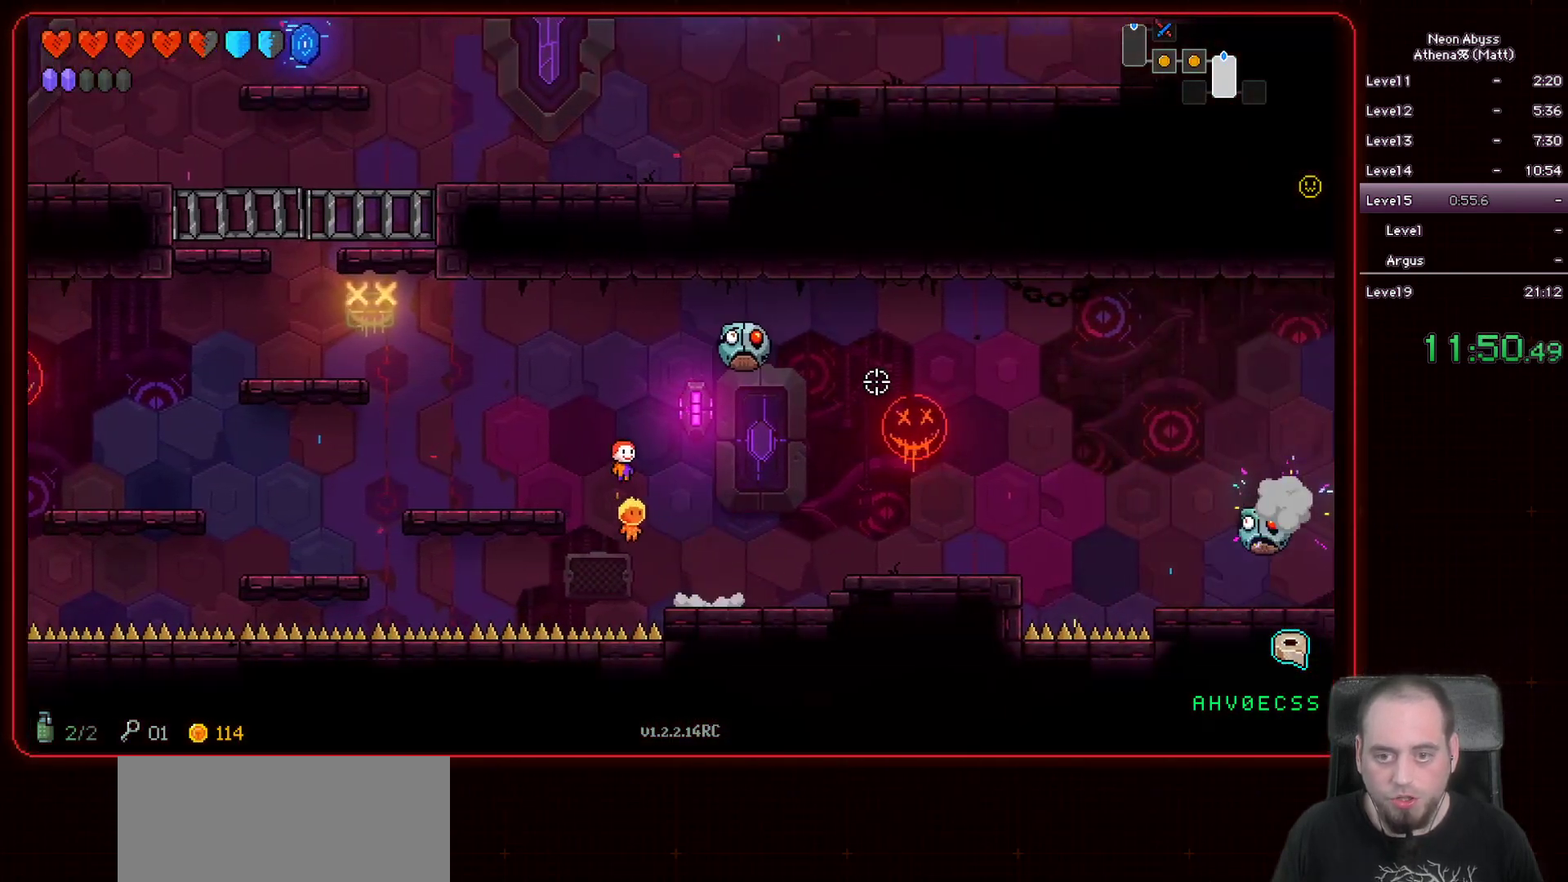
{"keys": [], "mouse": ["left"], "events": []}
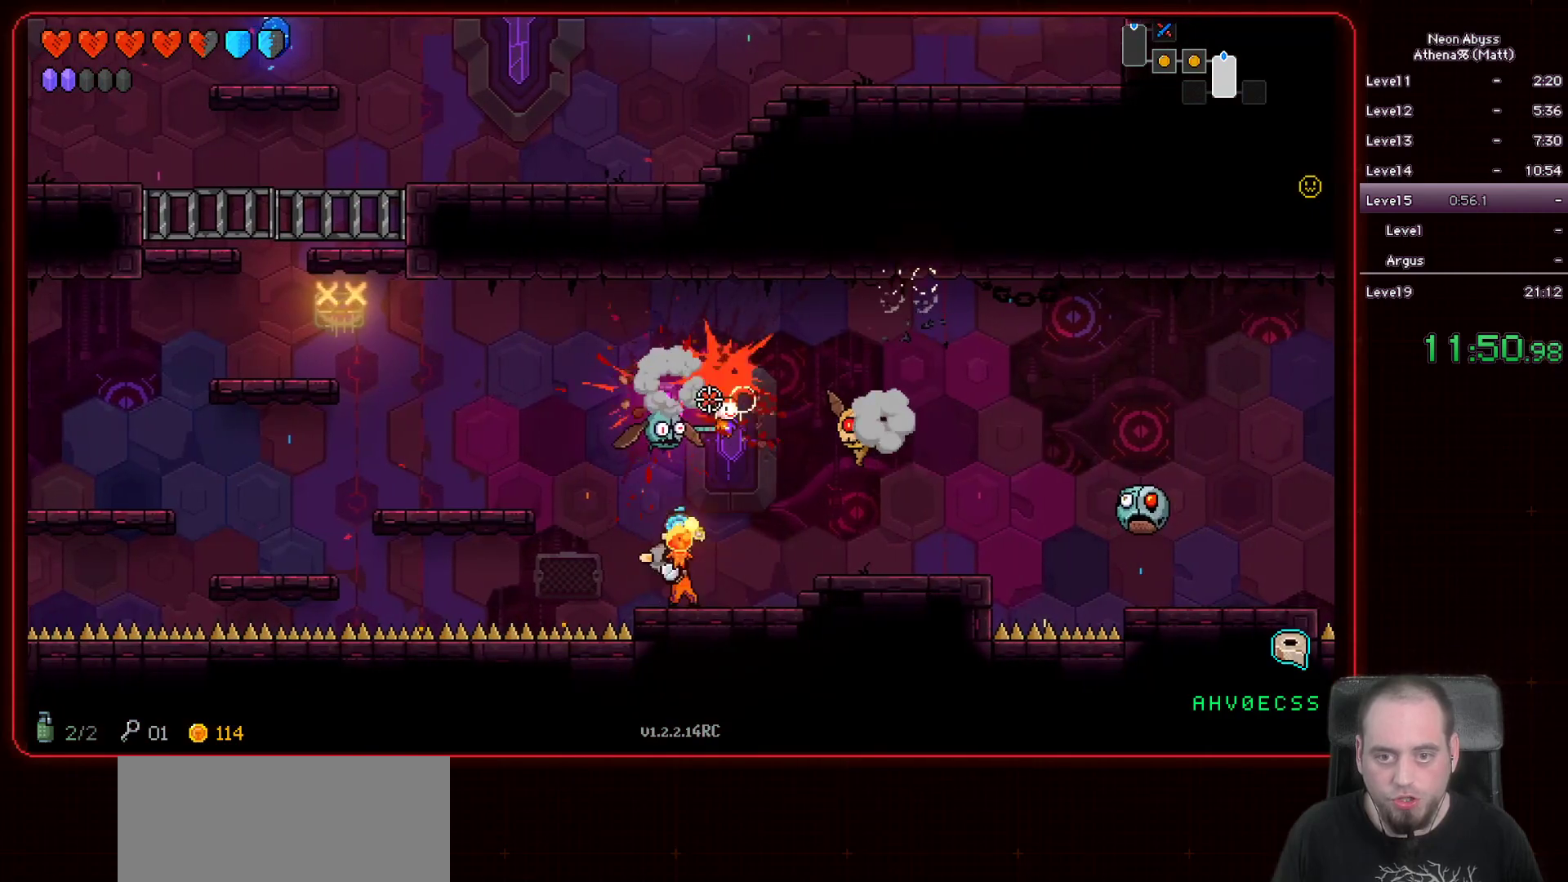
{"keys": [], "mouse": ["left"], "events": [[100, "d", "down"], [250, "d", "up"]]}
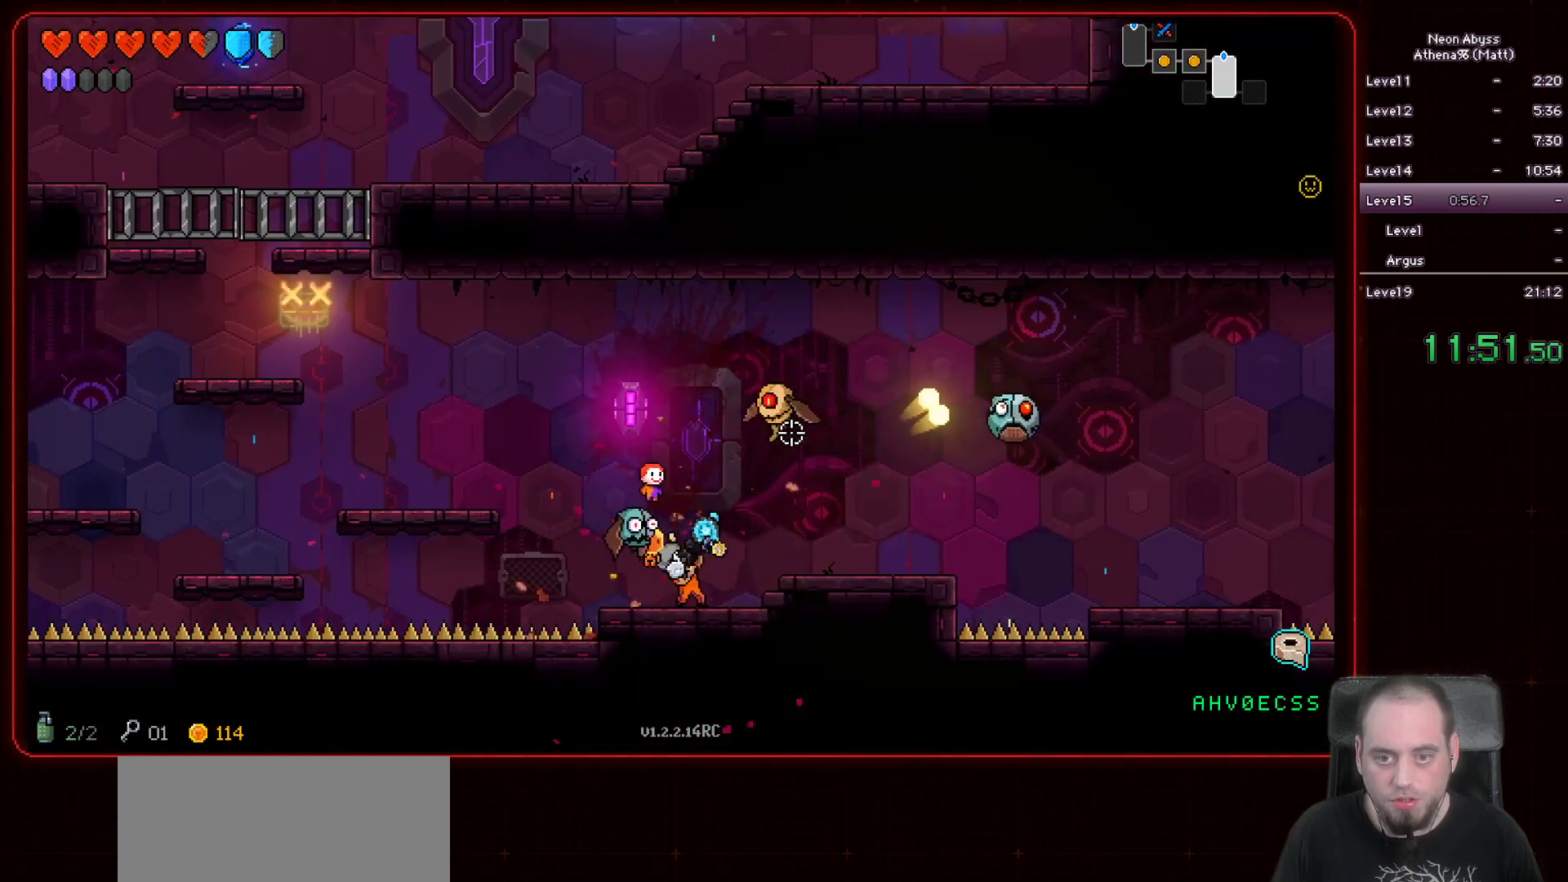
{"keys": ["d"], "mouse": ["left"], "events": [[17, "d", "down"]]}
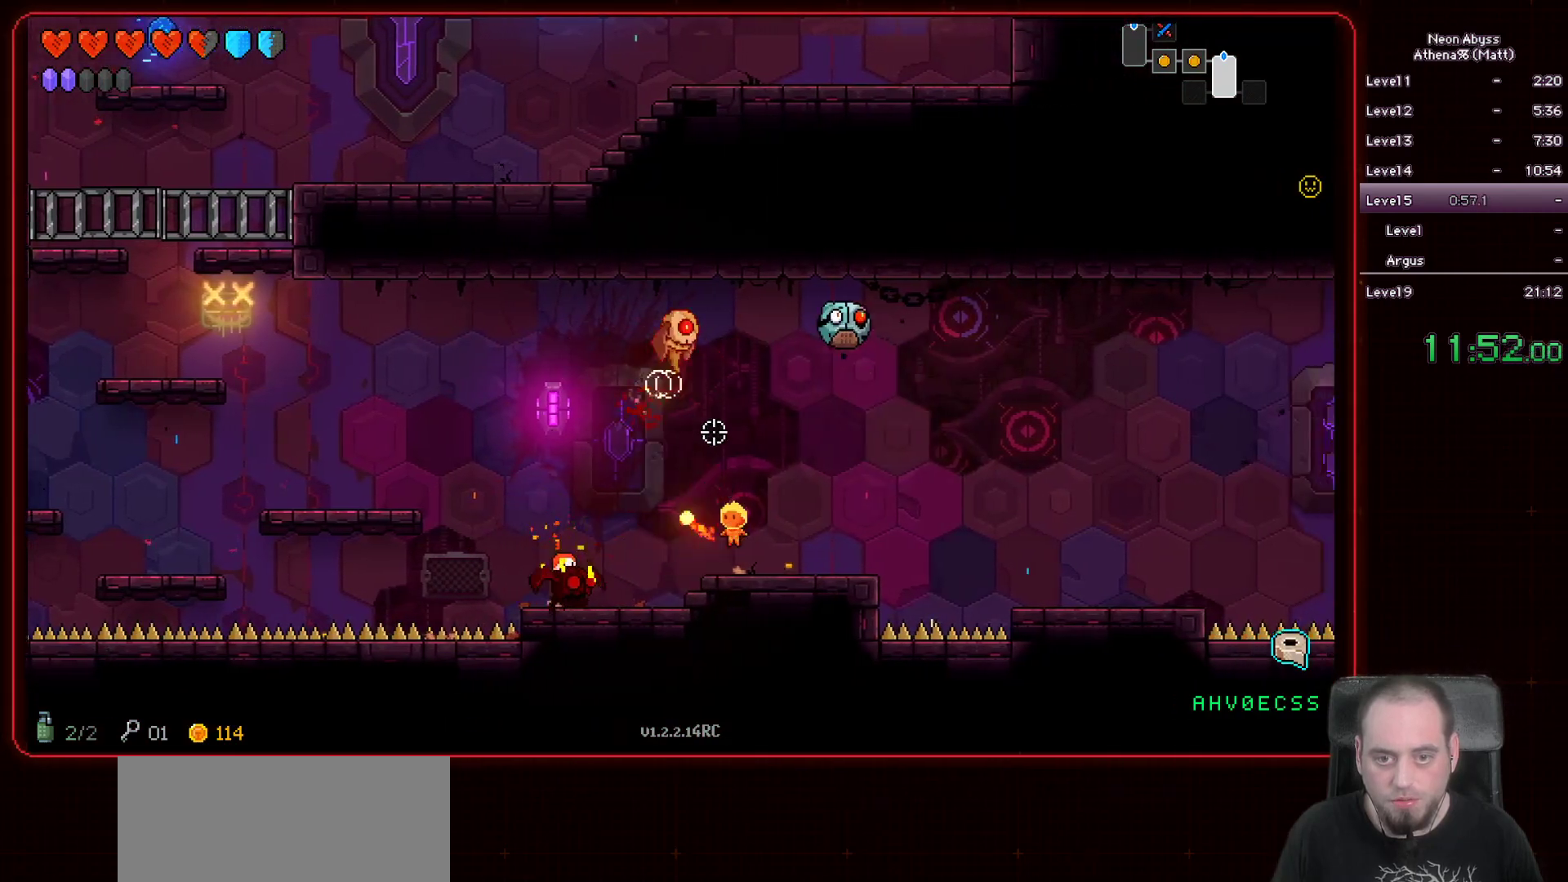
{"keys": [], "mouse": ["left"], "events": [[150, "d", "up"]]}
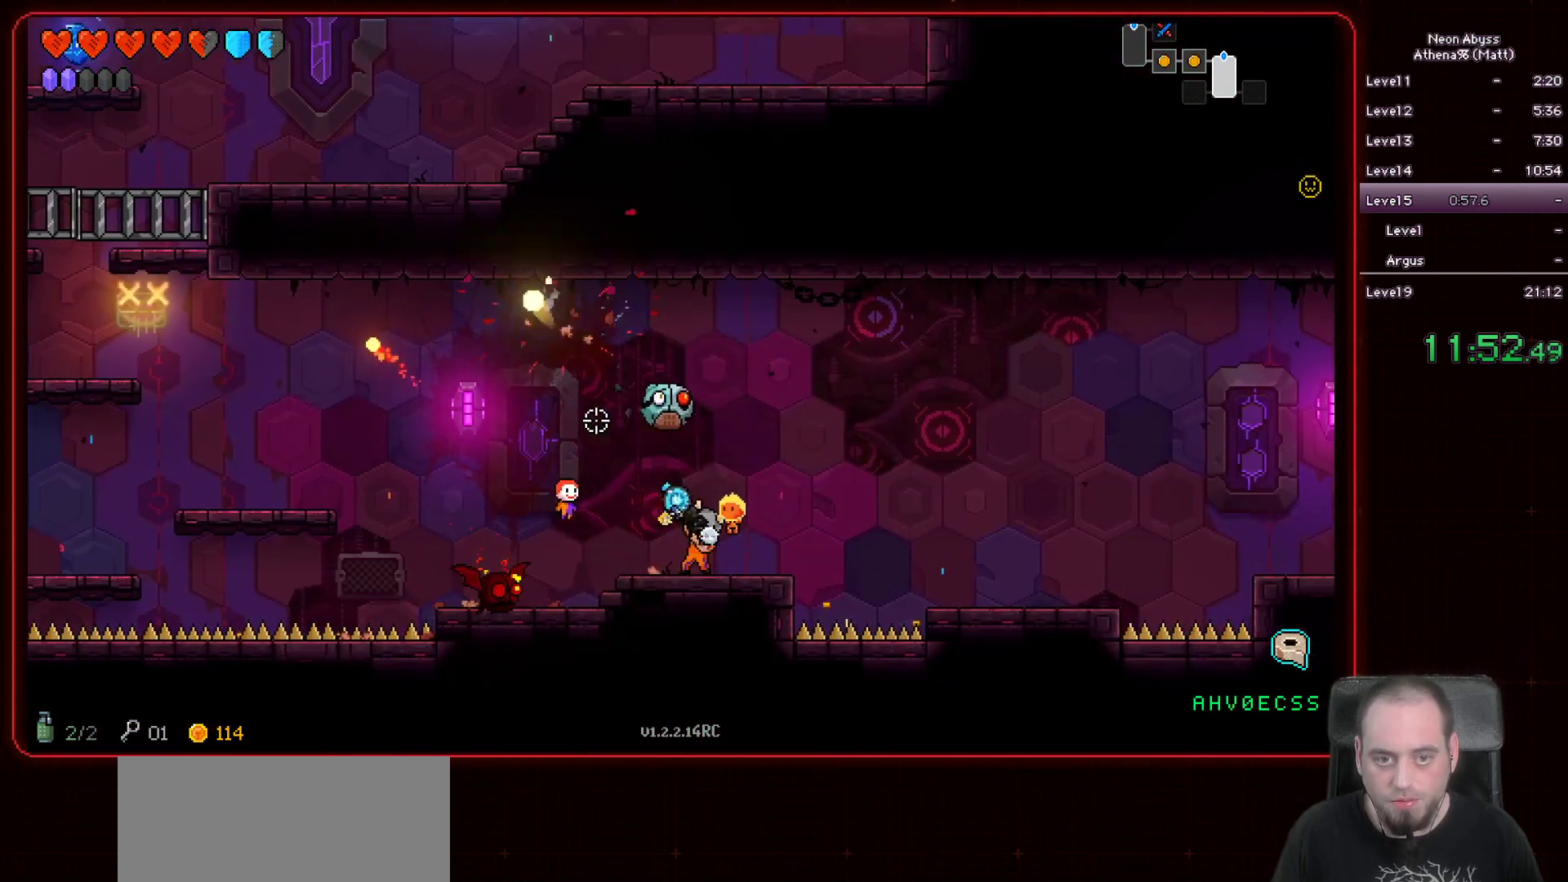
{"keys": ["d"], "mouse": ["left"], "events": [[500, "d", "down"]]}